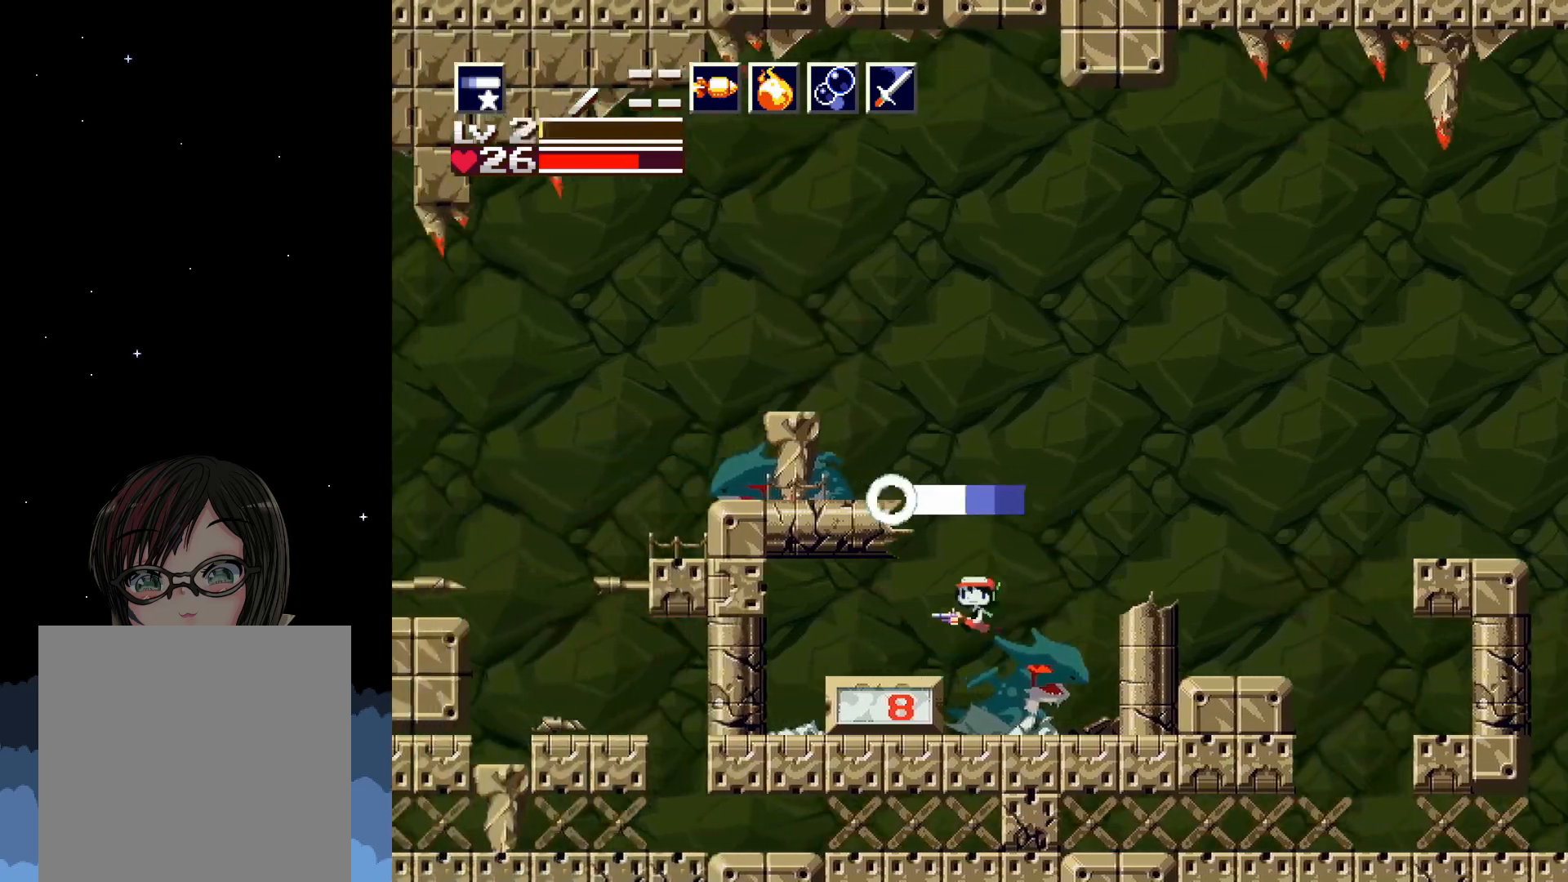
Gameplay with a controller (Xbox layout); each line is a JSON object with the inputs held at the frame after it. "events" lists button and stick changes between this image and that frame as [ms after this image, input, new state], when the widget could be followed in between. Not read: left_stick right_stick.
{"buttons": [], "events": [[33, "DPAD_LEFT", "down"], [183, "X", "up"], [217, "DPAD_LEFT", "up"]]}
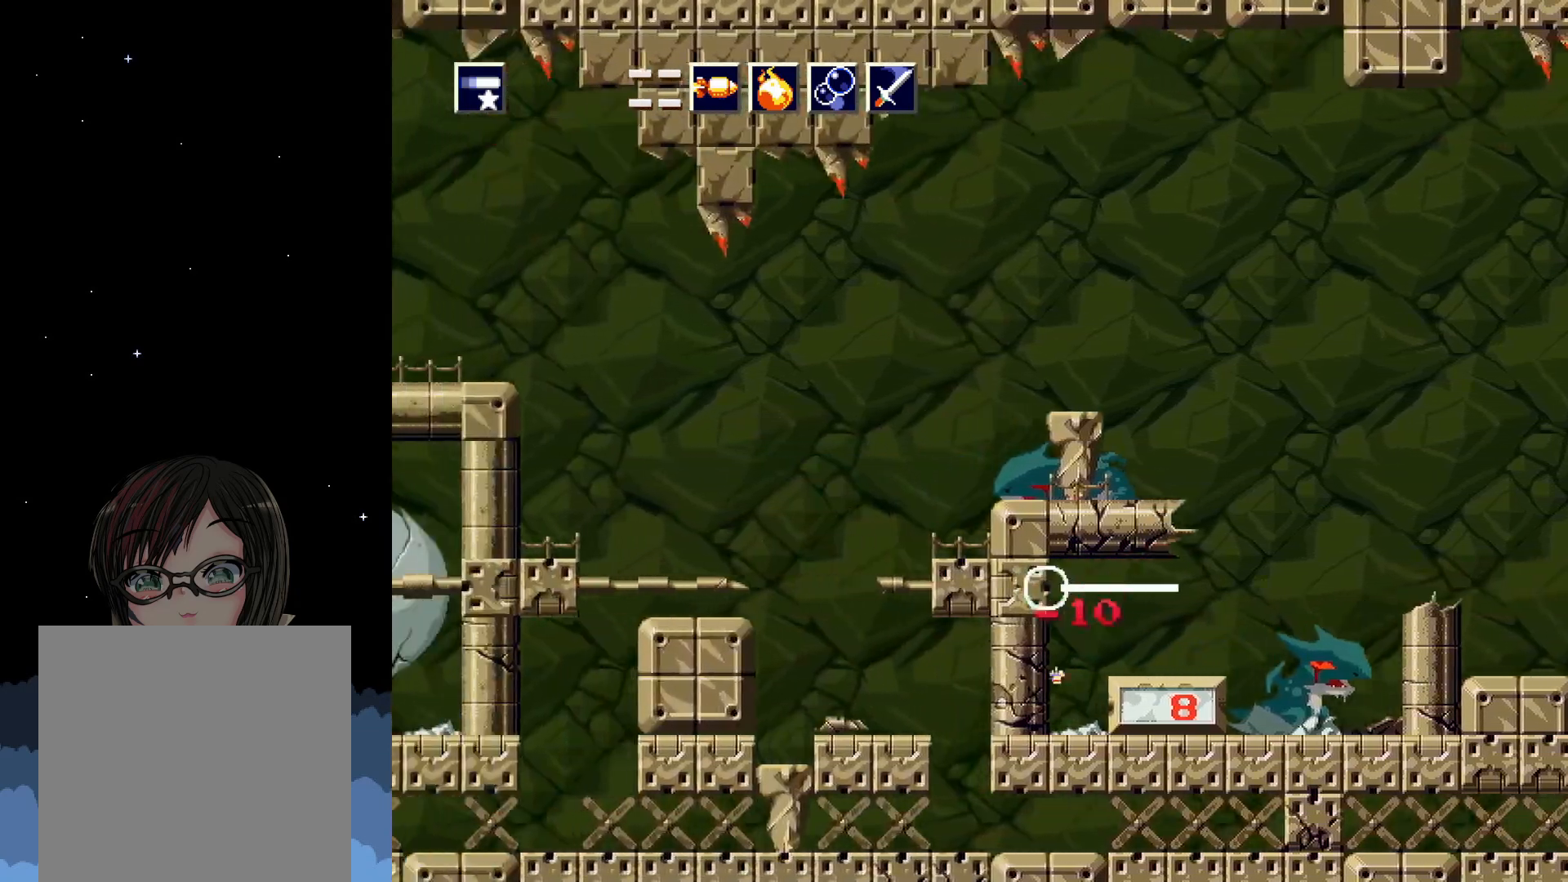
{"buttons": [], "events": [[33, "DPAD_RIGHT", "down"], [117, "X", "down"], [200, "DPAD_RIGHT", "up"], [200, "X", "up"], [267, "X", "down"], [367, "X", "up"], [433, "X", "down"], [467, "X", "up"]]}
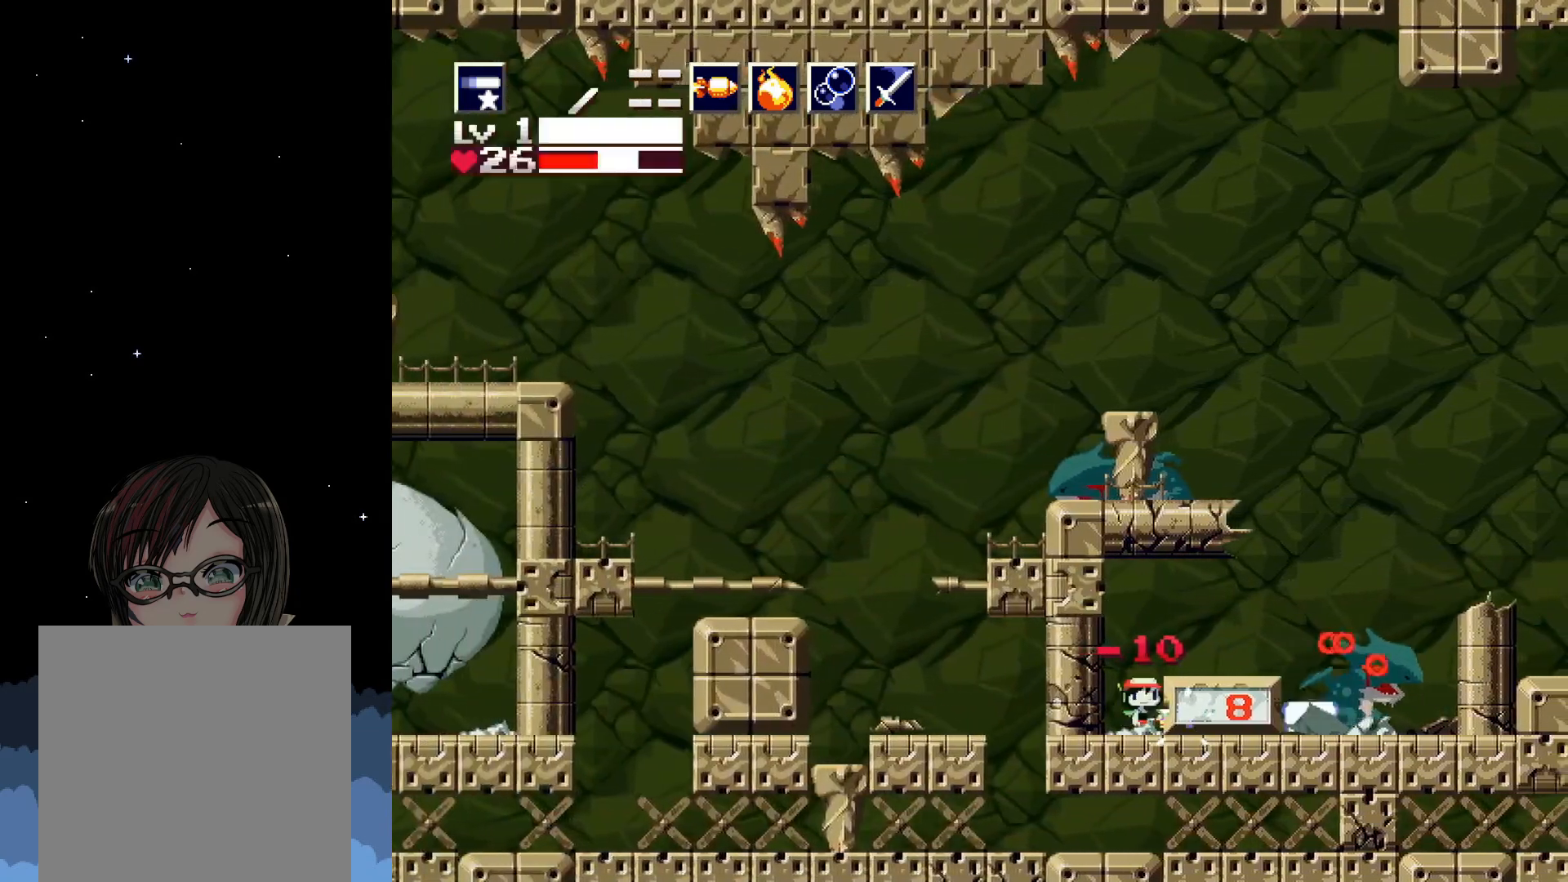
{"buttons": [], "events": [[33, "X", "down"], [83, "X", "up"], [167, "X", "down"], [233, "X", "up"], [283, "X", "down"], [350, "X", "up"], [417, "X", "down"], [483, "X", "up"]]}
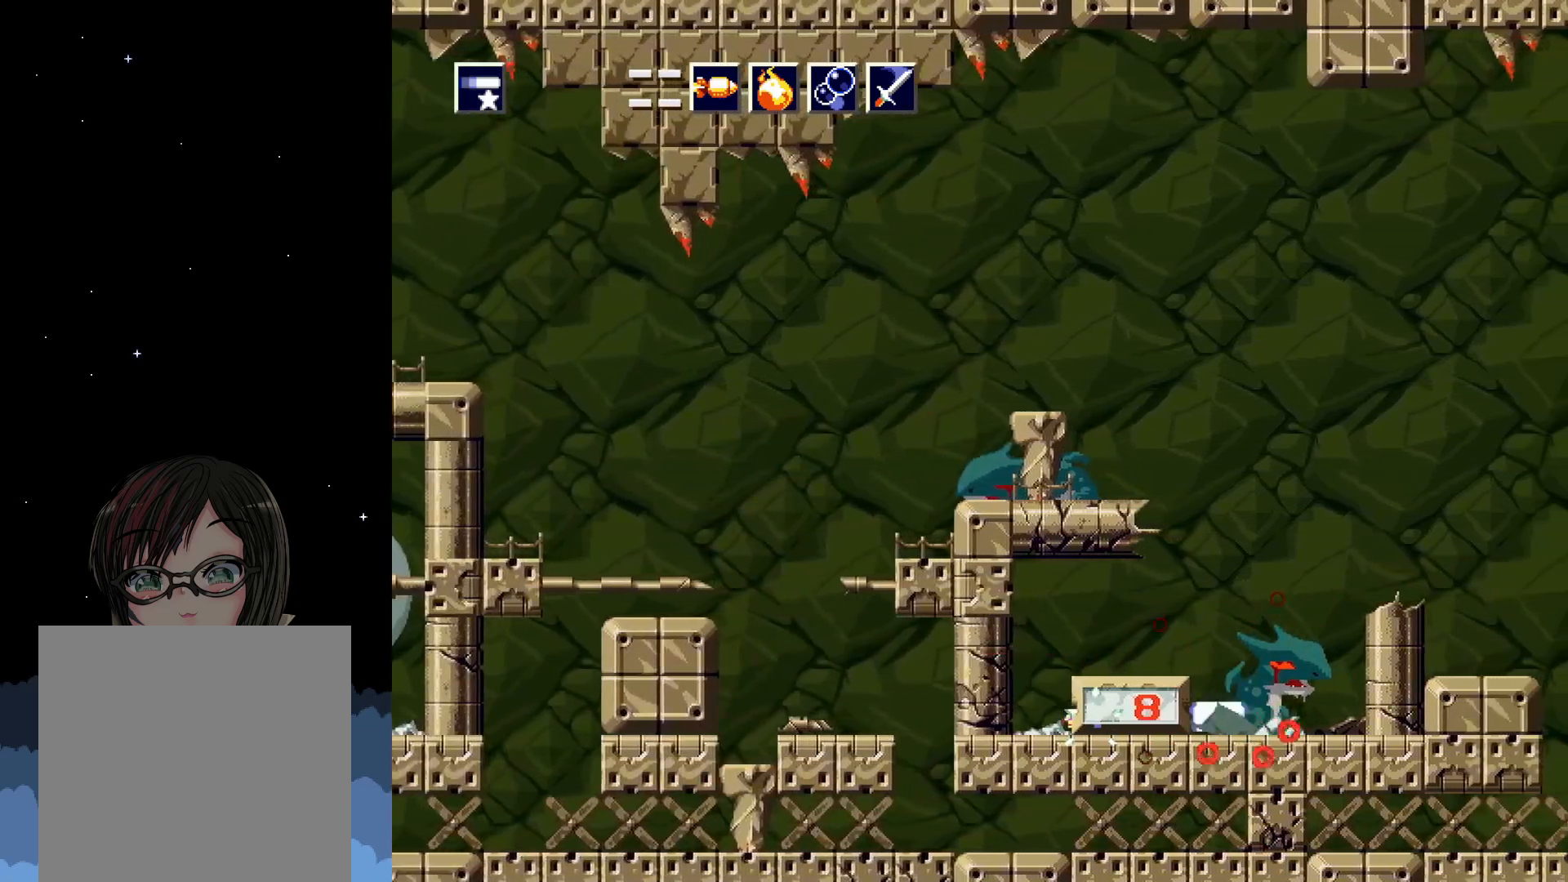
{"buttons": [], "events": [[33, "X", "down"], [83, "X", "up"], [150, "X", "down"], [233, "X", "up"], [300, "X", "down"], [333, "X", "up"], [417, "X", "down"], [467, "X", "up"]]}
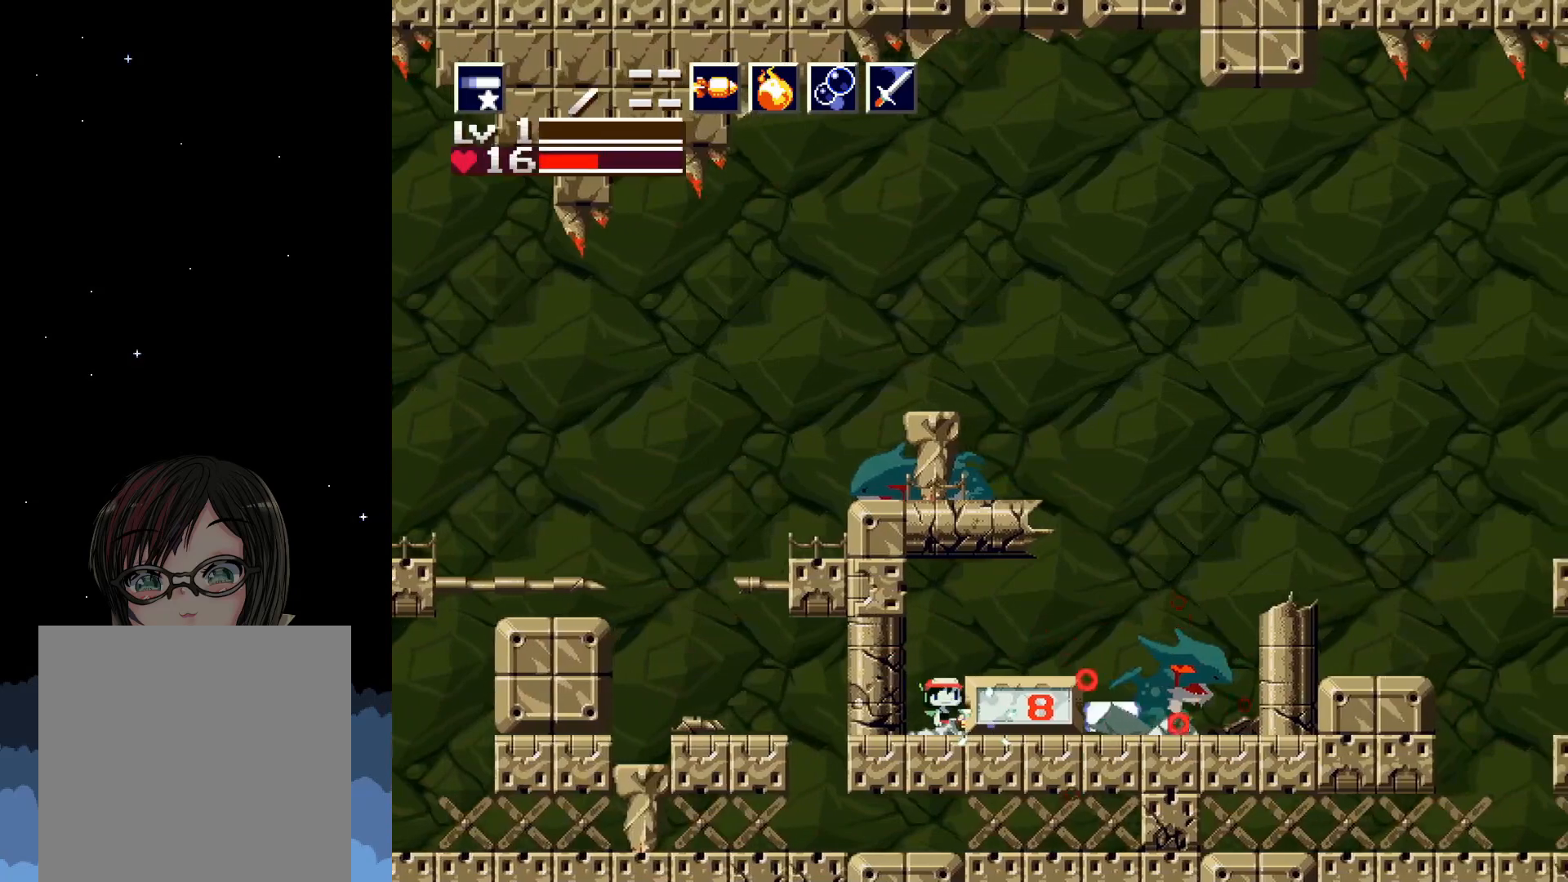
{"buttons": ["X"], "events": [[50, "X", "down"], [100, "X", "up"], [200, "X", "down"], [233, "X", "up"], [317, "X", "down"], [383, "X", "up"], [450, "X", "down"]]}
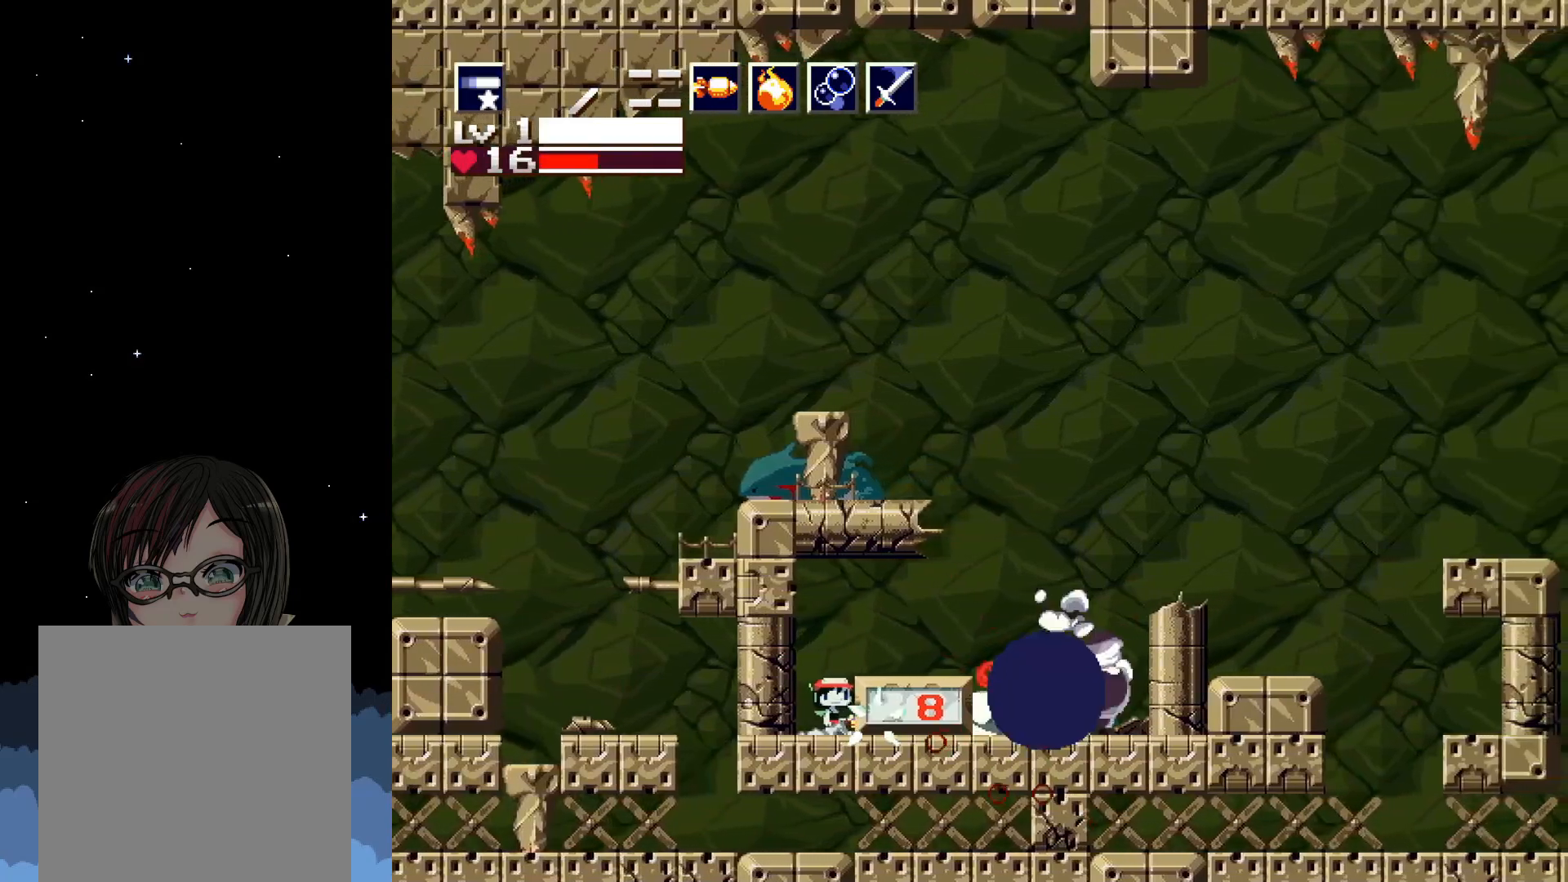
{"buttons": ["X"], "events": [[33, "X", "up"], [83, "X", "down"], [133, "X", "up"], [217, "X", "down"]]}
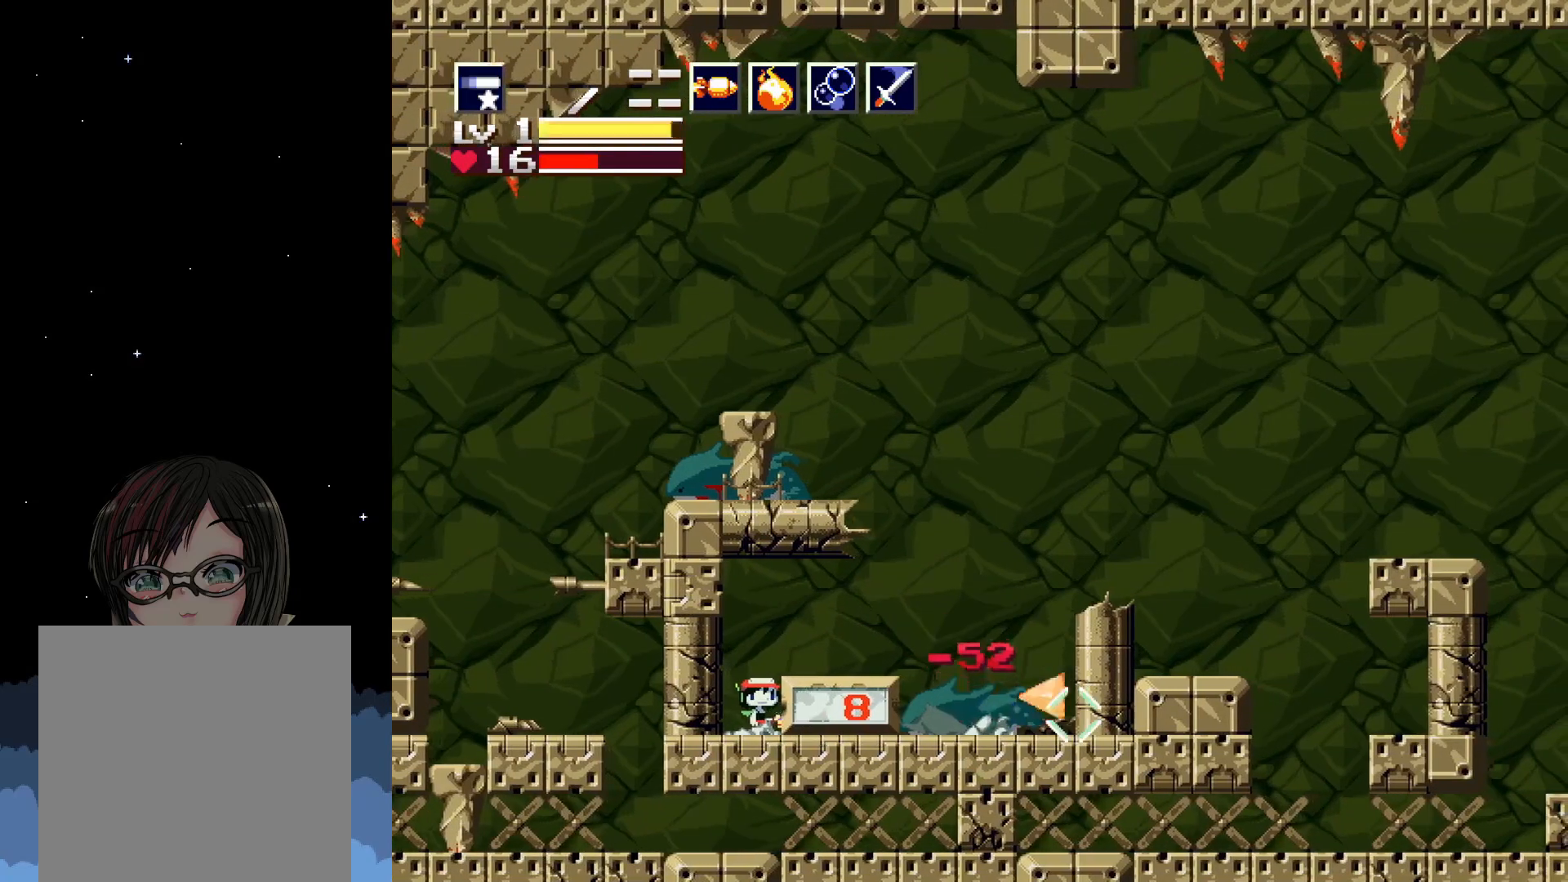
{"buttons": ["X", "DPAD_RIGHT"], "events": [[50, "DPAD_RIGHT", "down"]]}
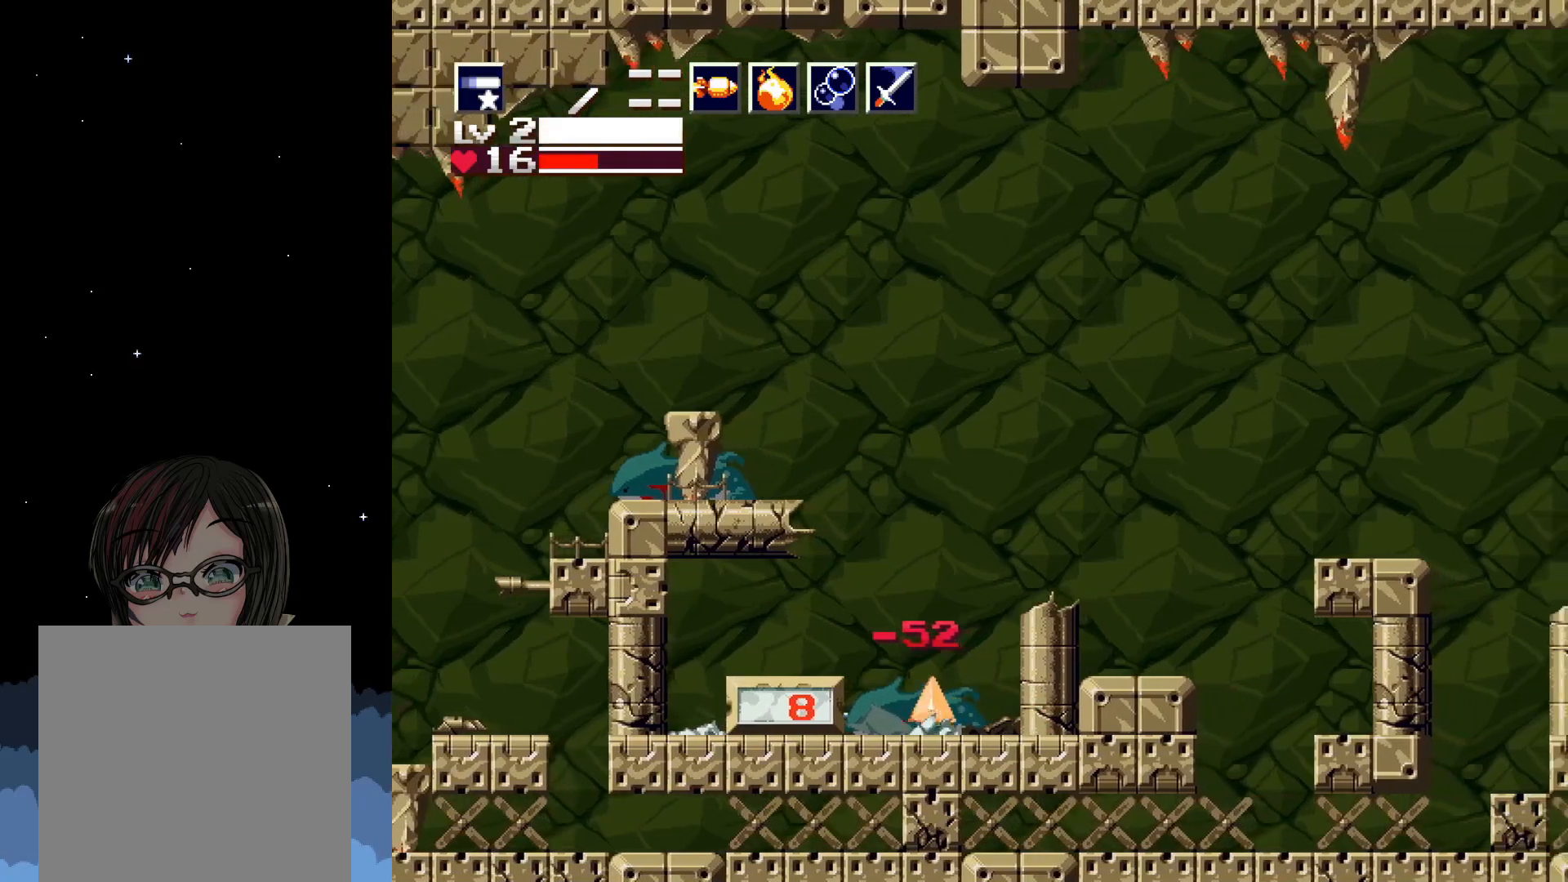
{"buttons": ["X", "DPAD_RIGHT"], "events": []}
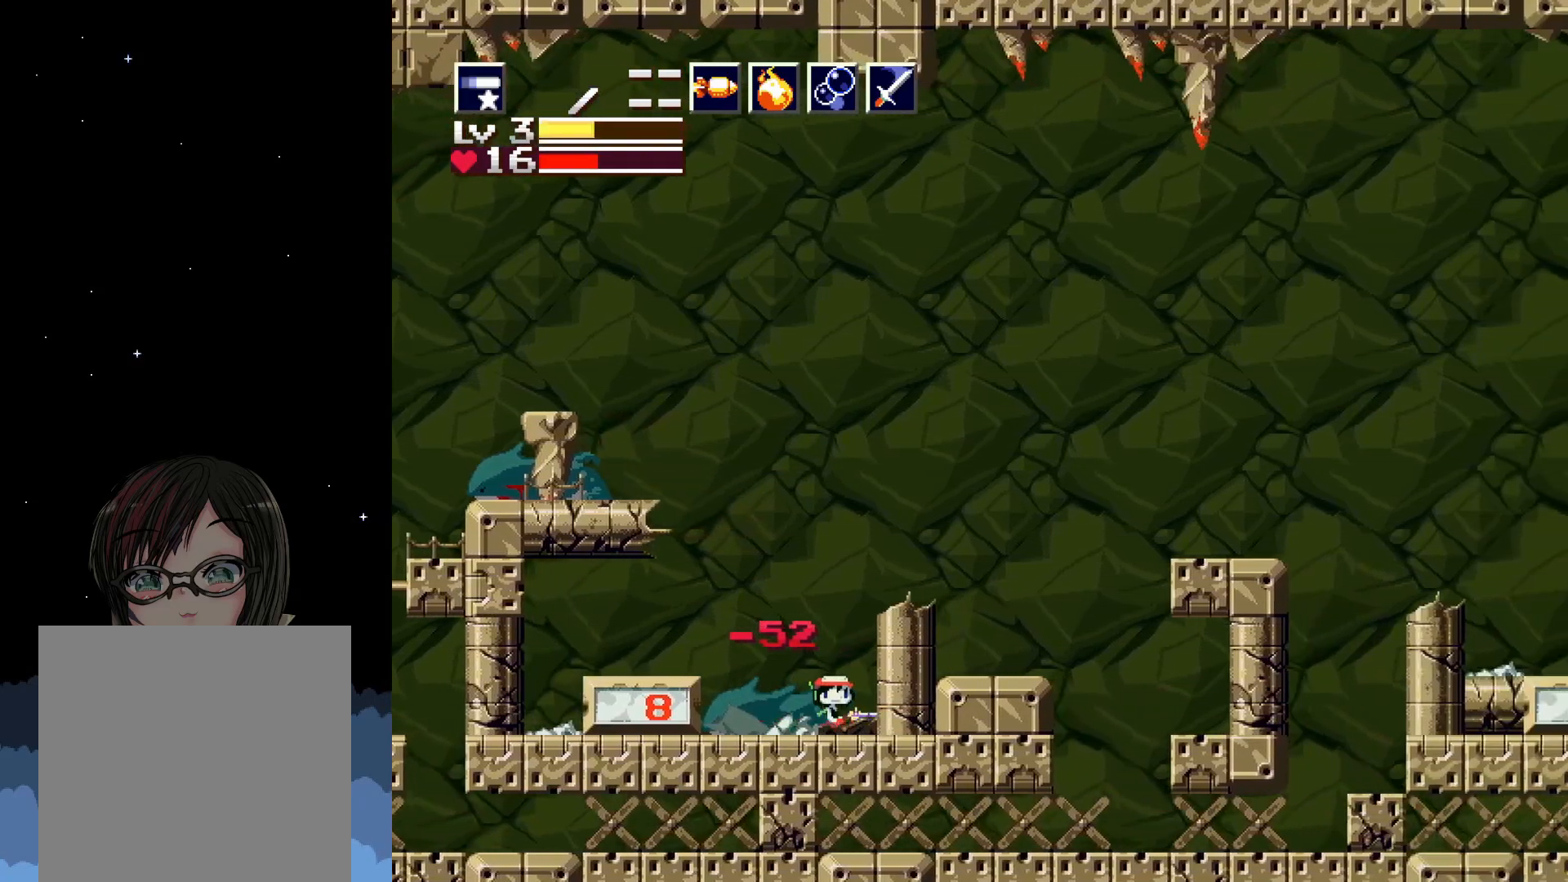
{"buttons": ["A", "X", "DPAD_RIGHT"], "events": [[200, "DPAD_RIGHT", "up"], [250, "A", "down"], [417, "DPAD_RIGHT", "down"]]}
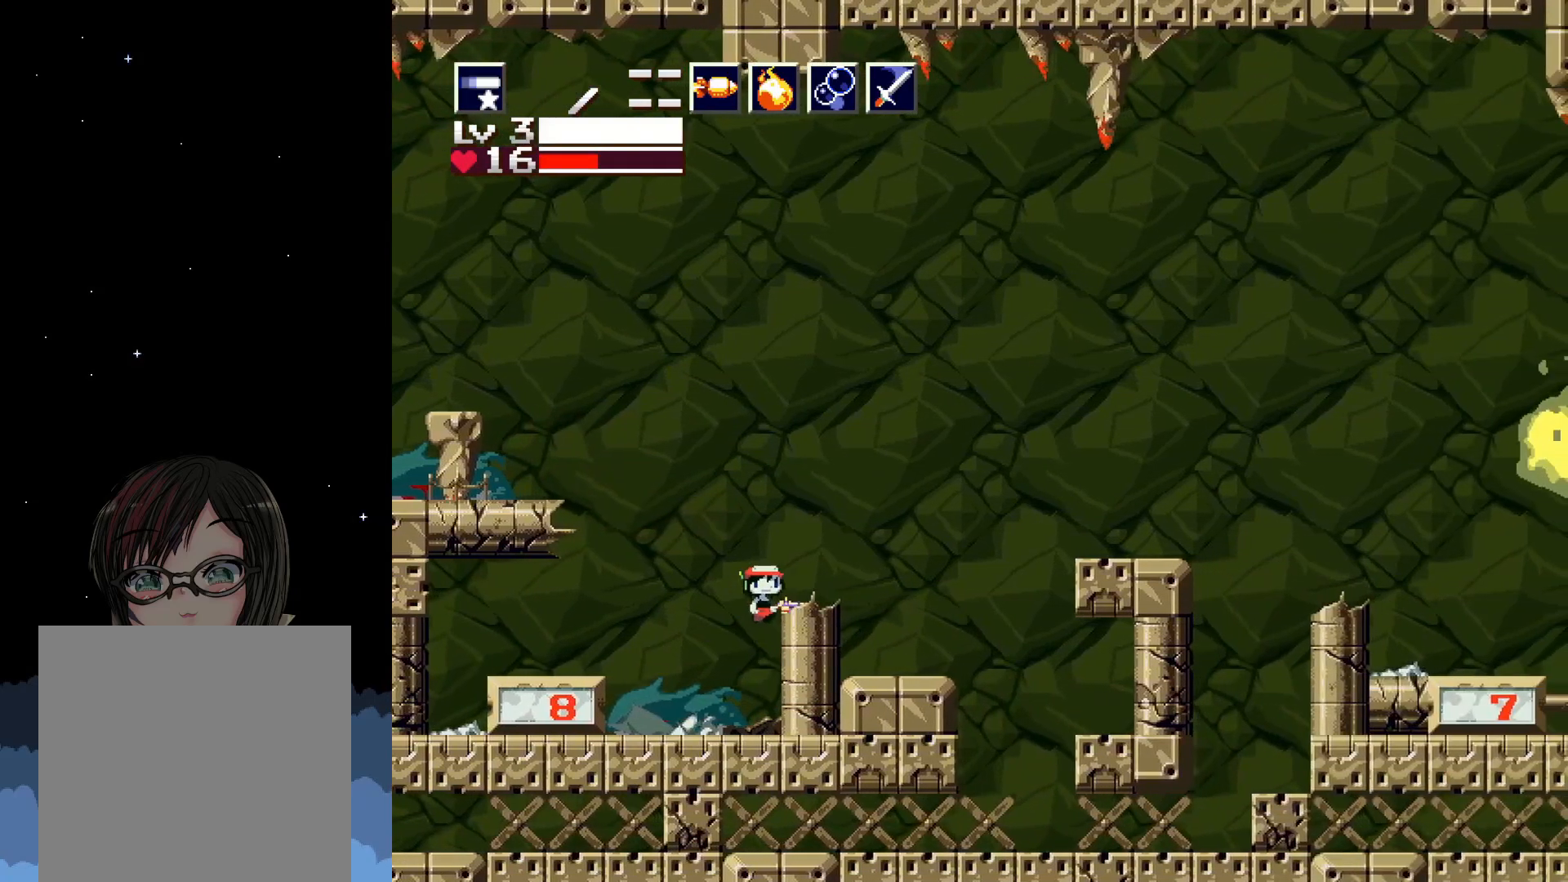
{"buttons": ["X"], "events": [[133, "A", "up"], [167, "DPAD_RIGHT", "up"]]}
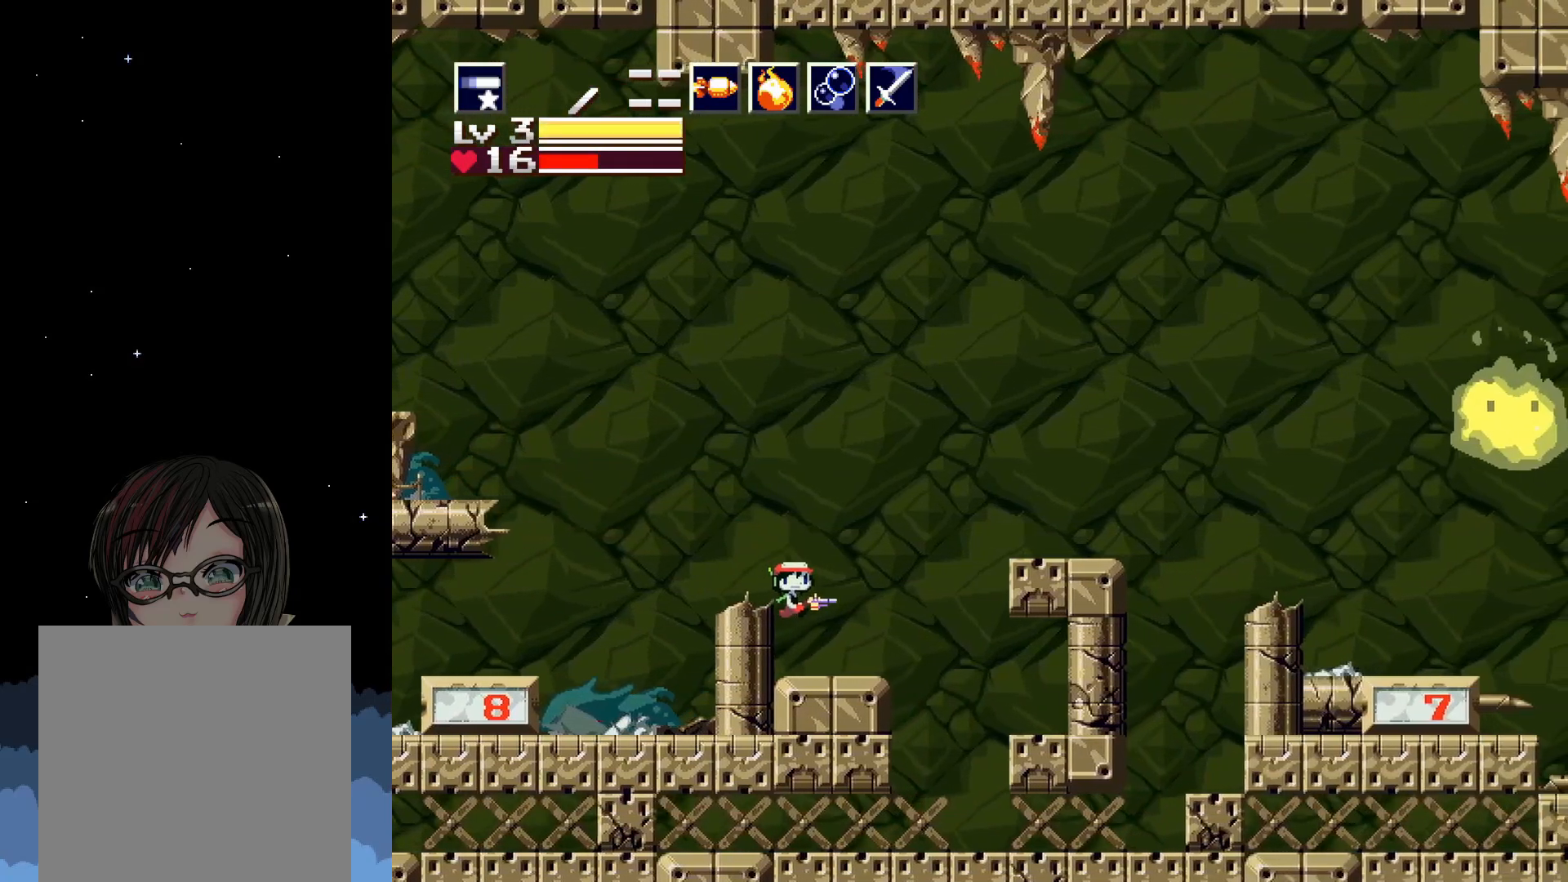
{"buttons": ["X"], "events": []}
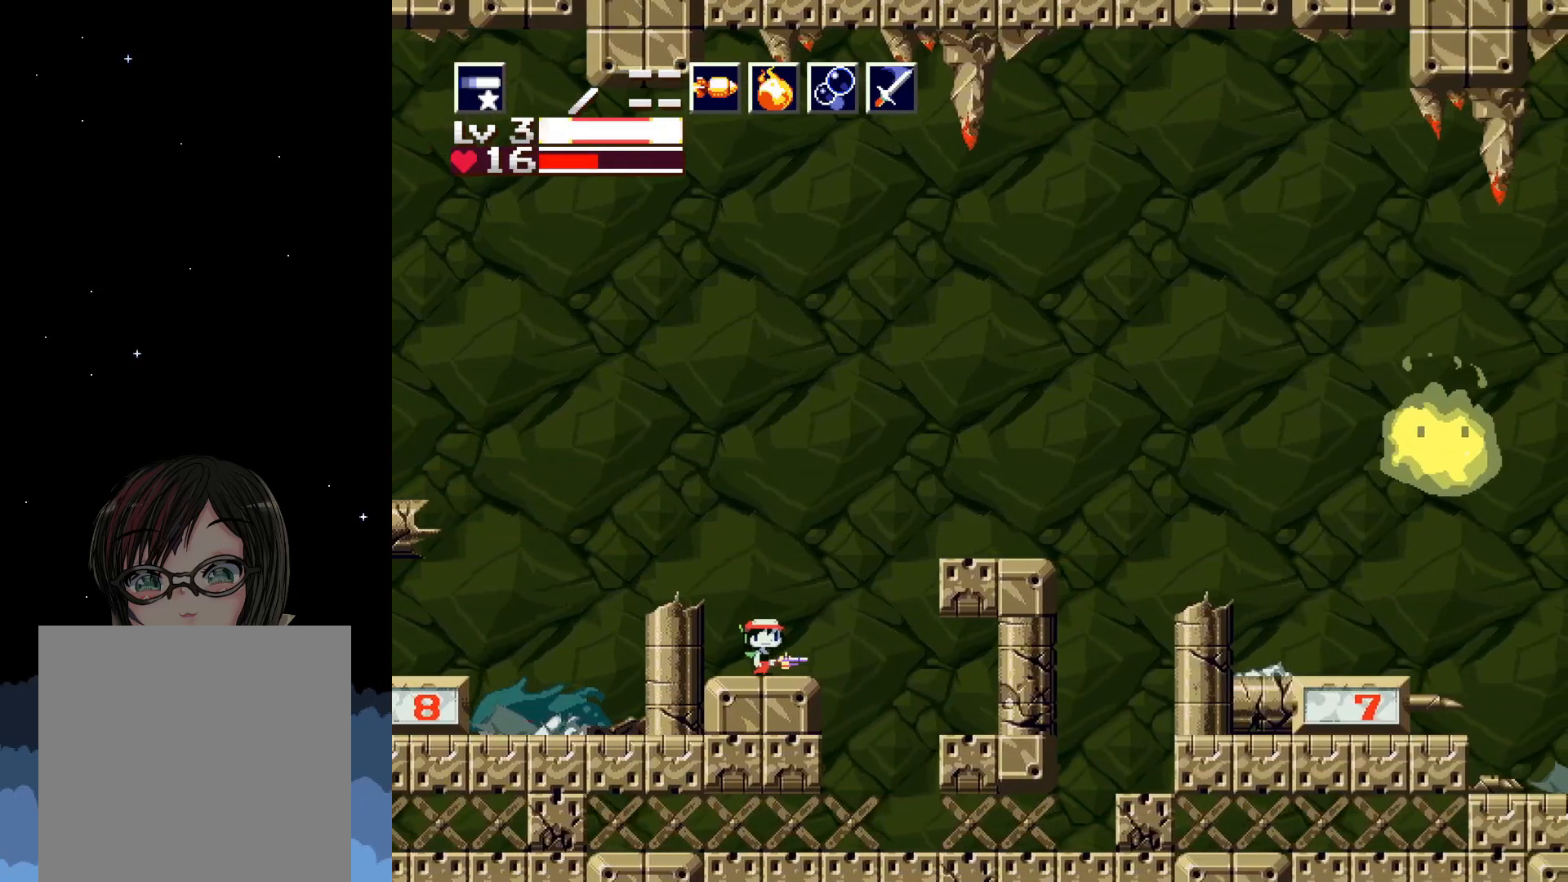
{"buttons": ["A", "X", "DPAD_RIGHT"], "events": [[333, "DPAD_RIGHT", "down"], [367, "A", "down"]]}
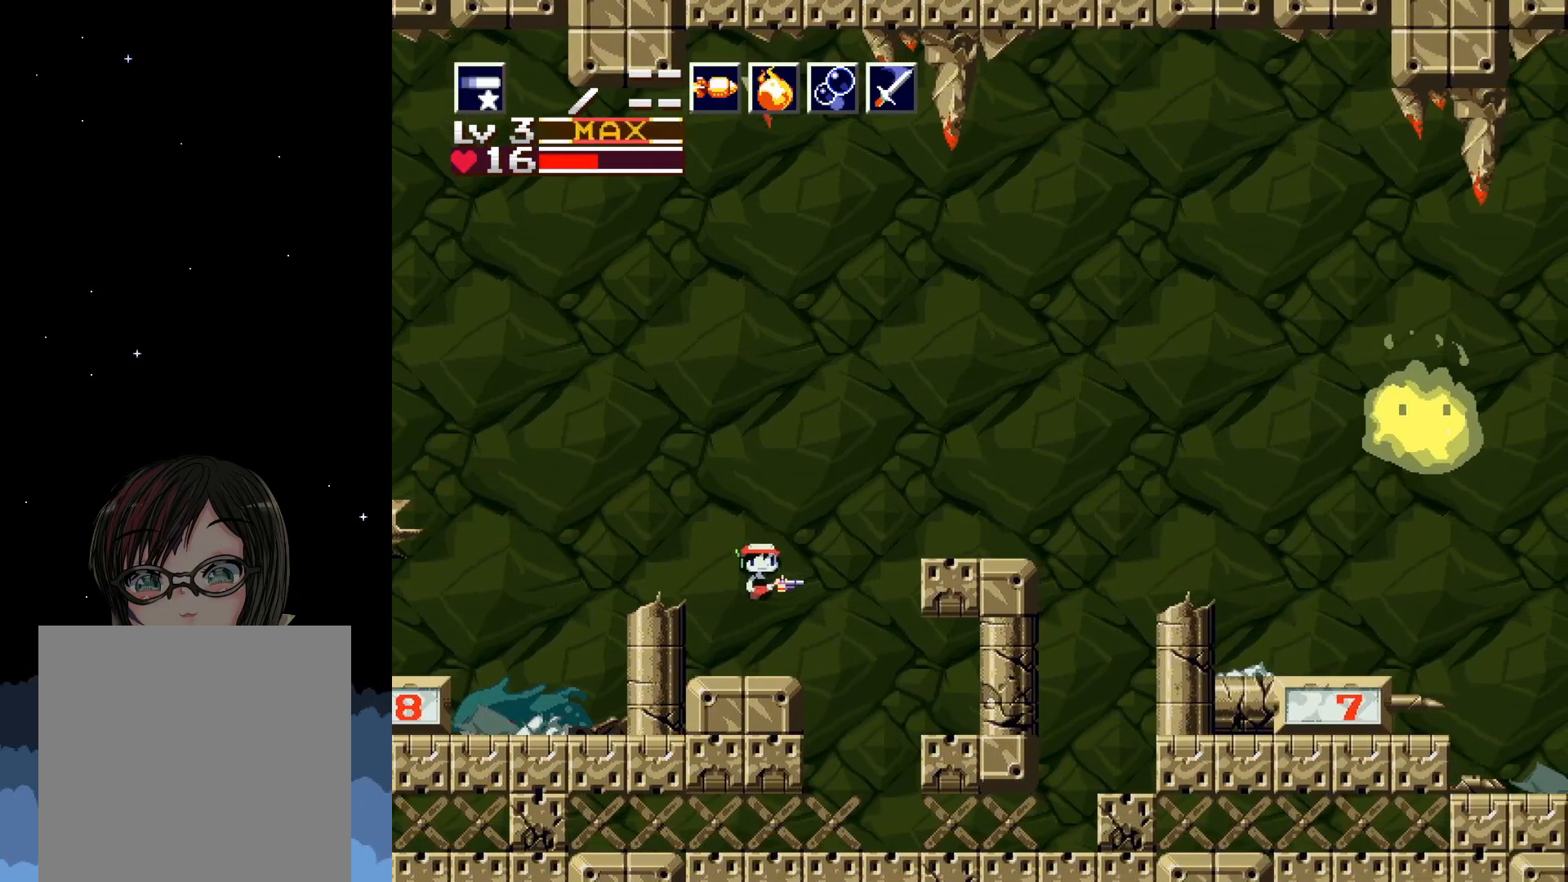
{"buttons": ["X"], "events": [[333, "A", "up"], [367, "DPAD_RIGHT", "up"]]}
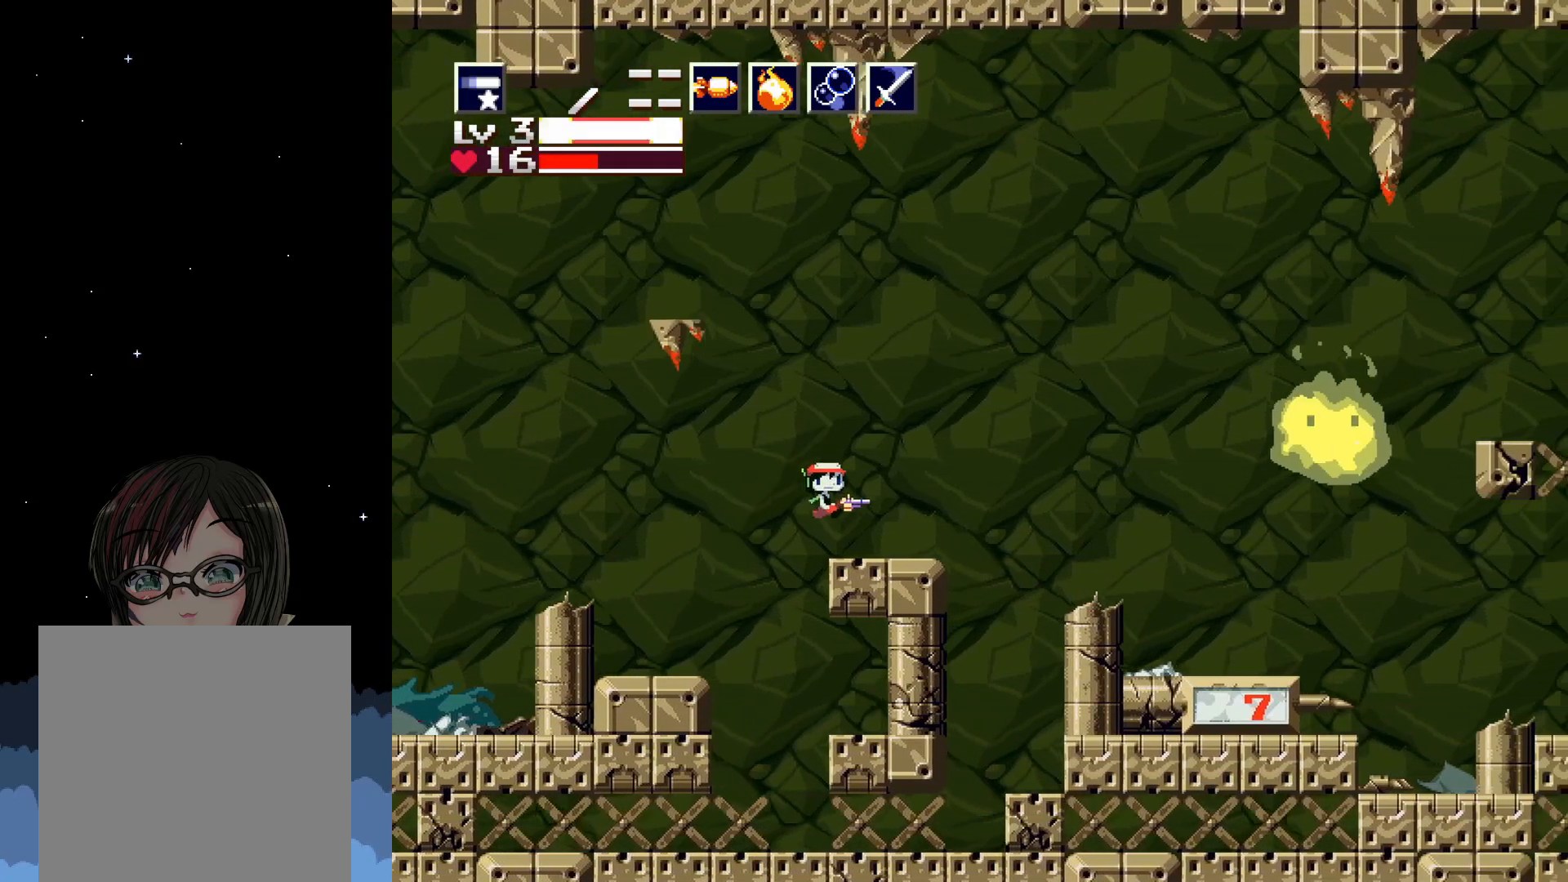
{"buttons": ["X"], "events": []}
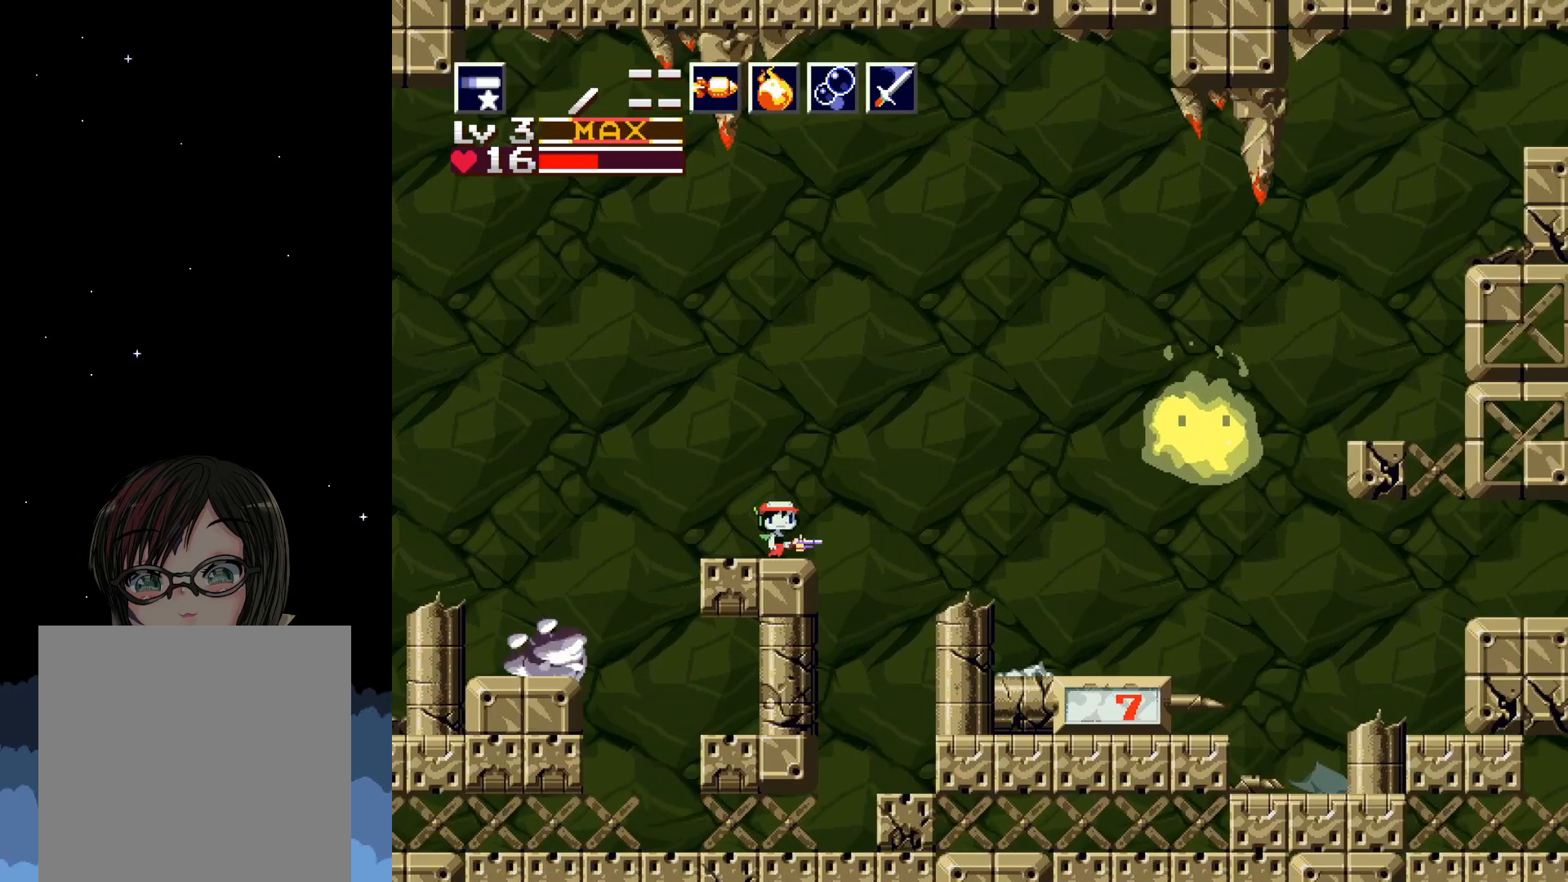
{"buttons": ["X"], "events": [[167, "A", "down"], [333, "A", "up"], [350, "X", "up"], [400, "X", "down"]]}
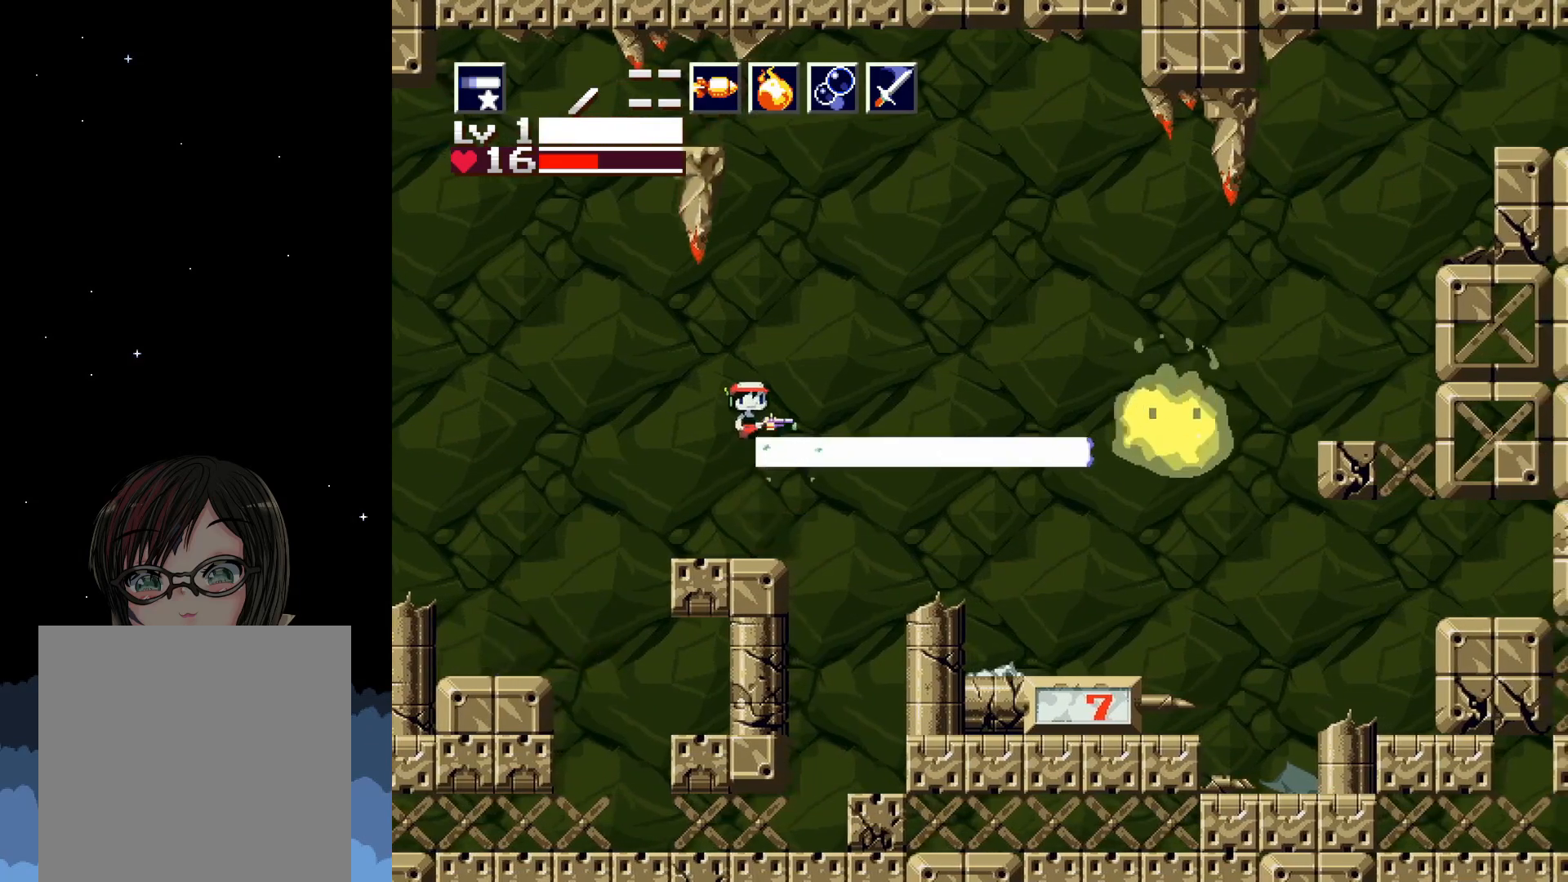
{"buttons": ["X"], "events": []}
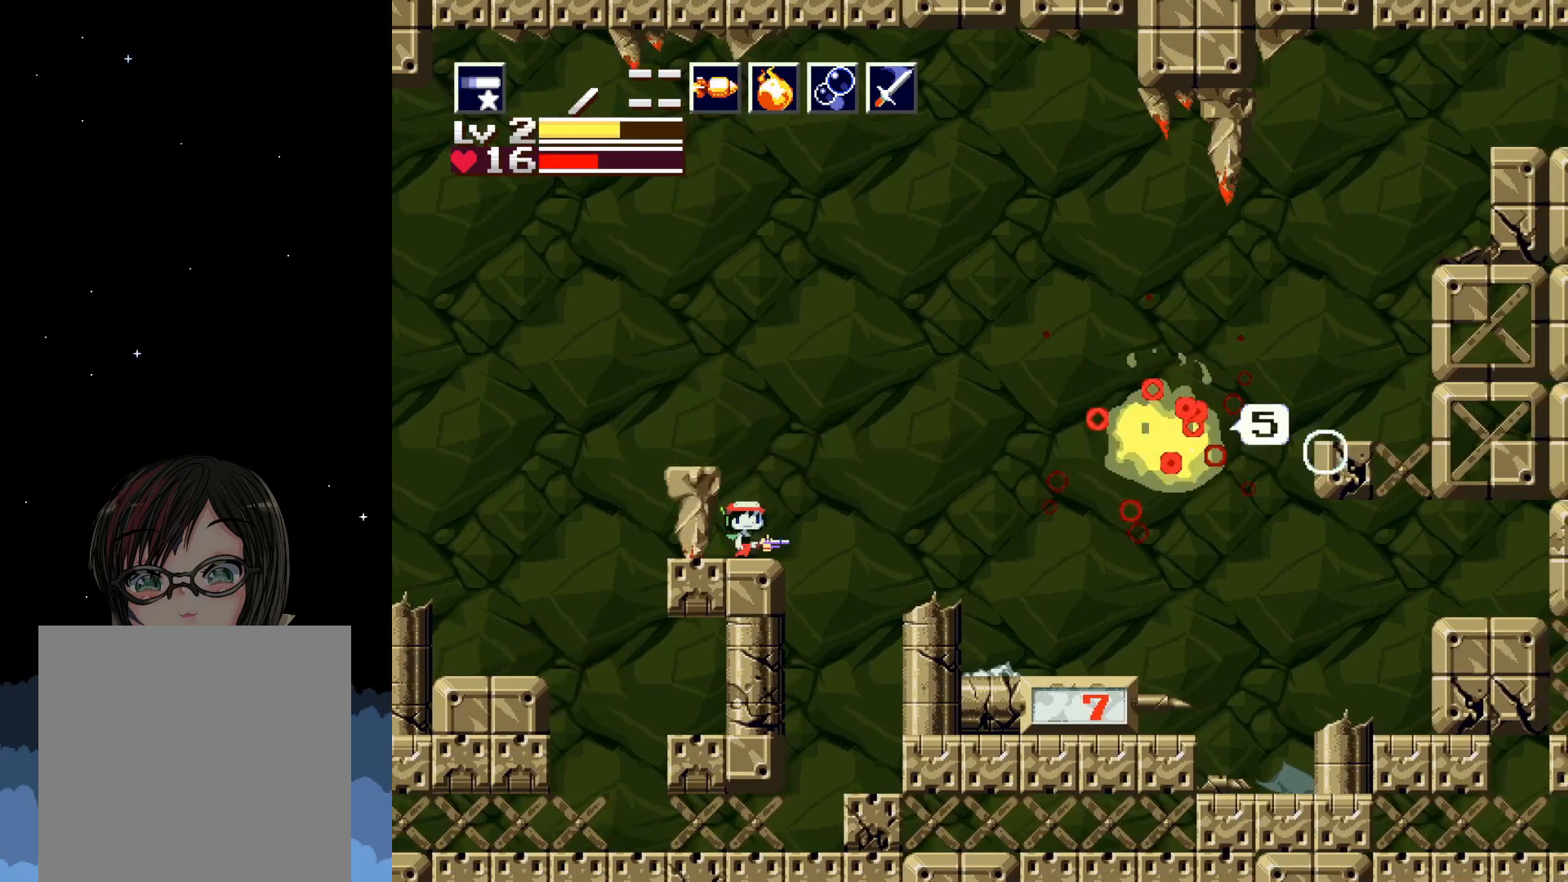
{"buttons": ["X"], "events": []}
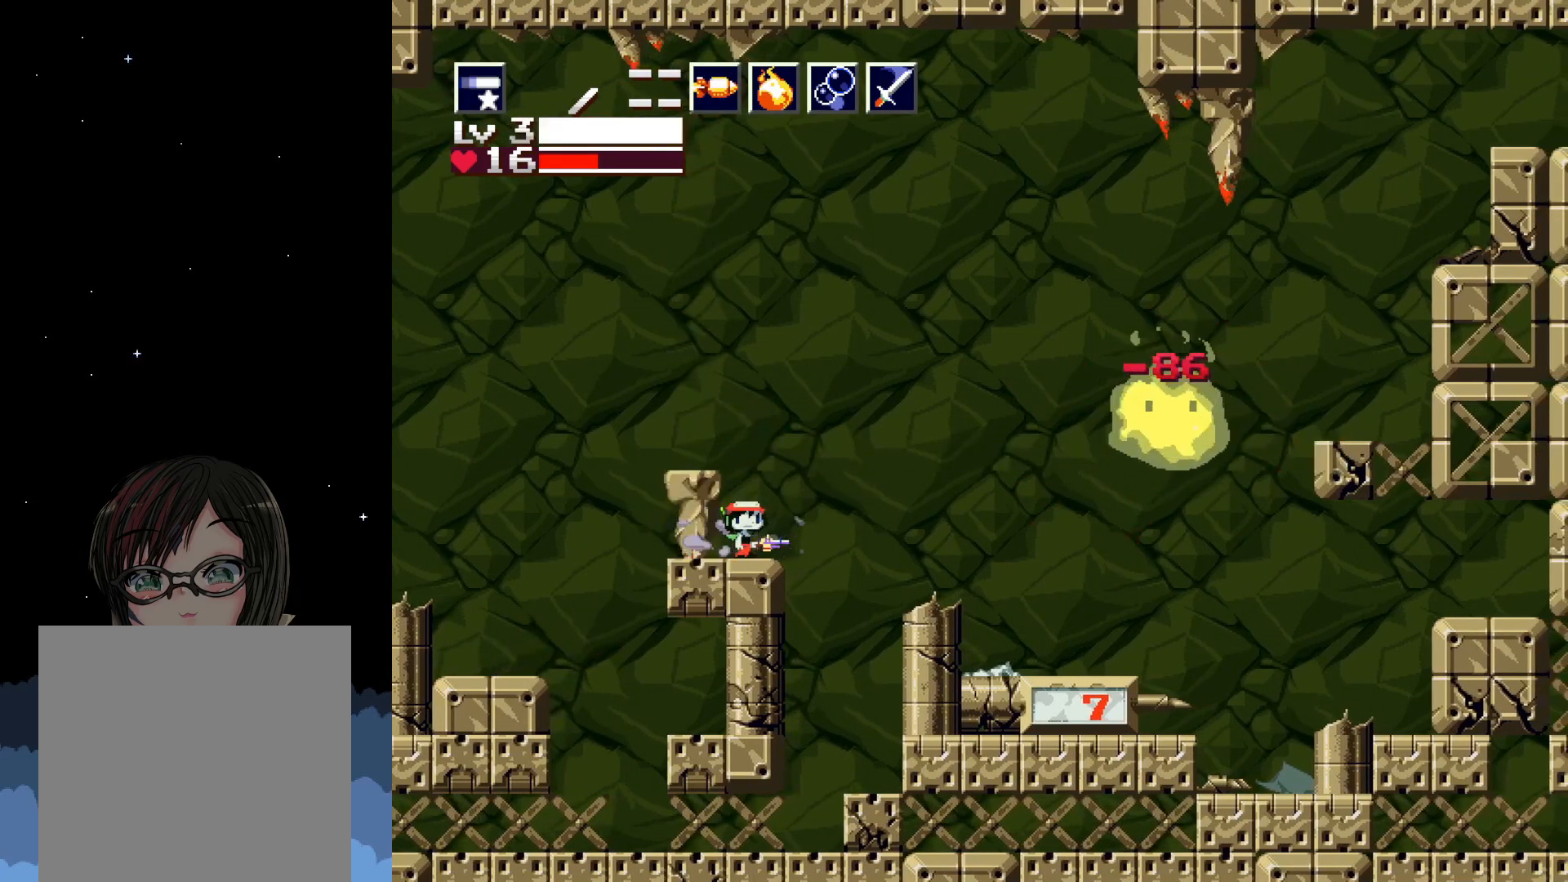
{"buttons": ["X"], "events": [[183, "A", "down"], [383, "A", "up"], [400, "X", "up"], [450, "X", "down"]]}
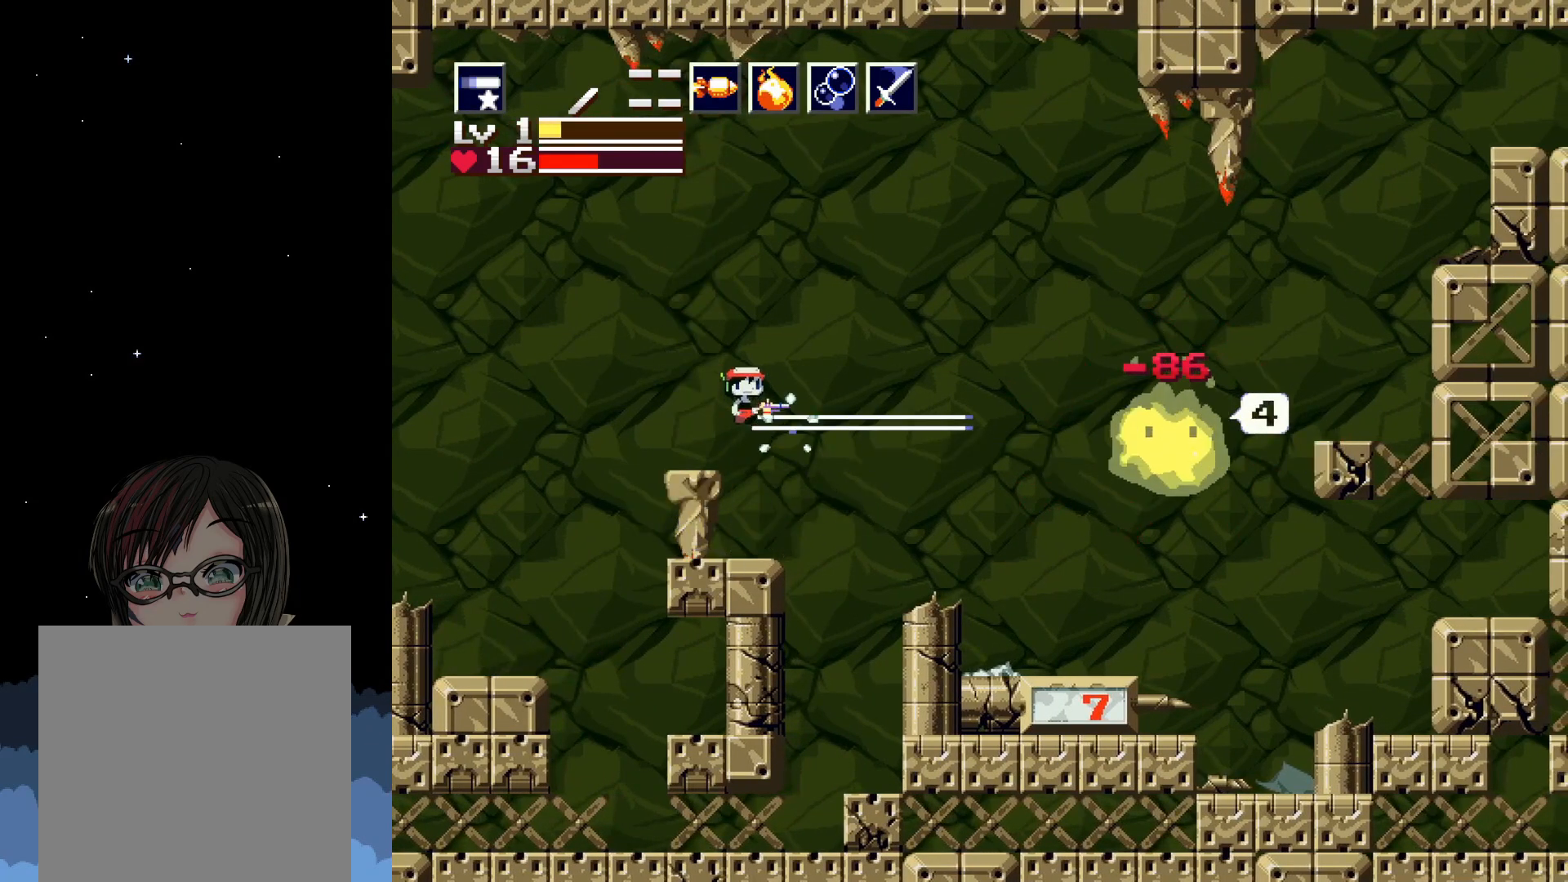
{"buttons": ["X"], "events": []}
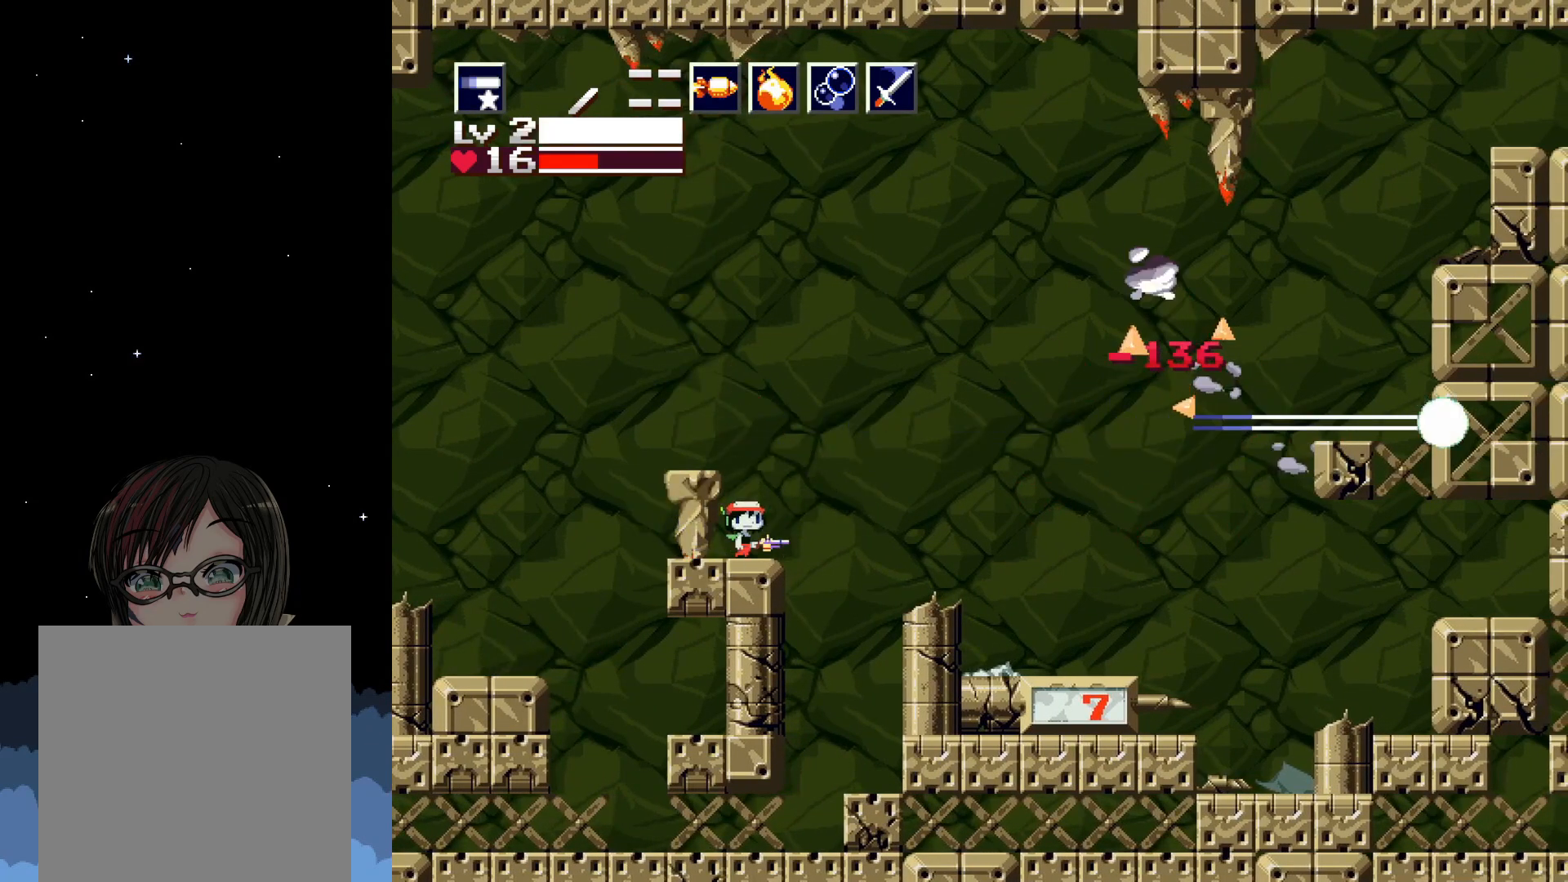
{"buttons": ["A", "X", "DPAD_RIGHT"], "events": [[300, "DPAD_RIGHT", "down"], [400, "A", "down"]]}
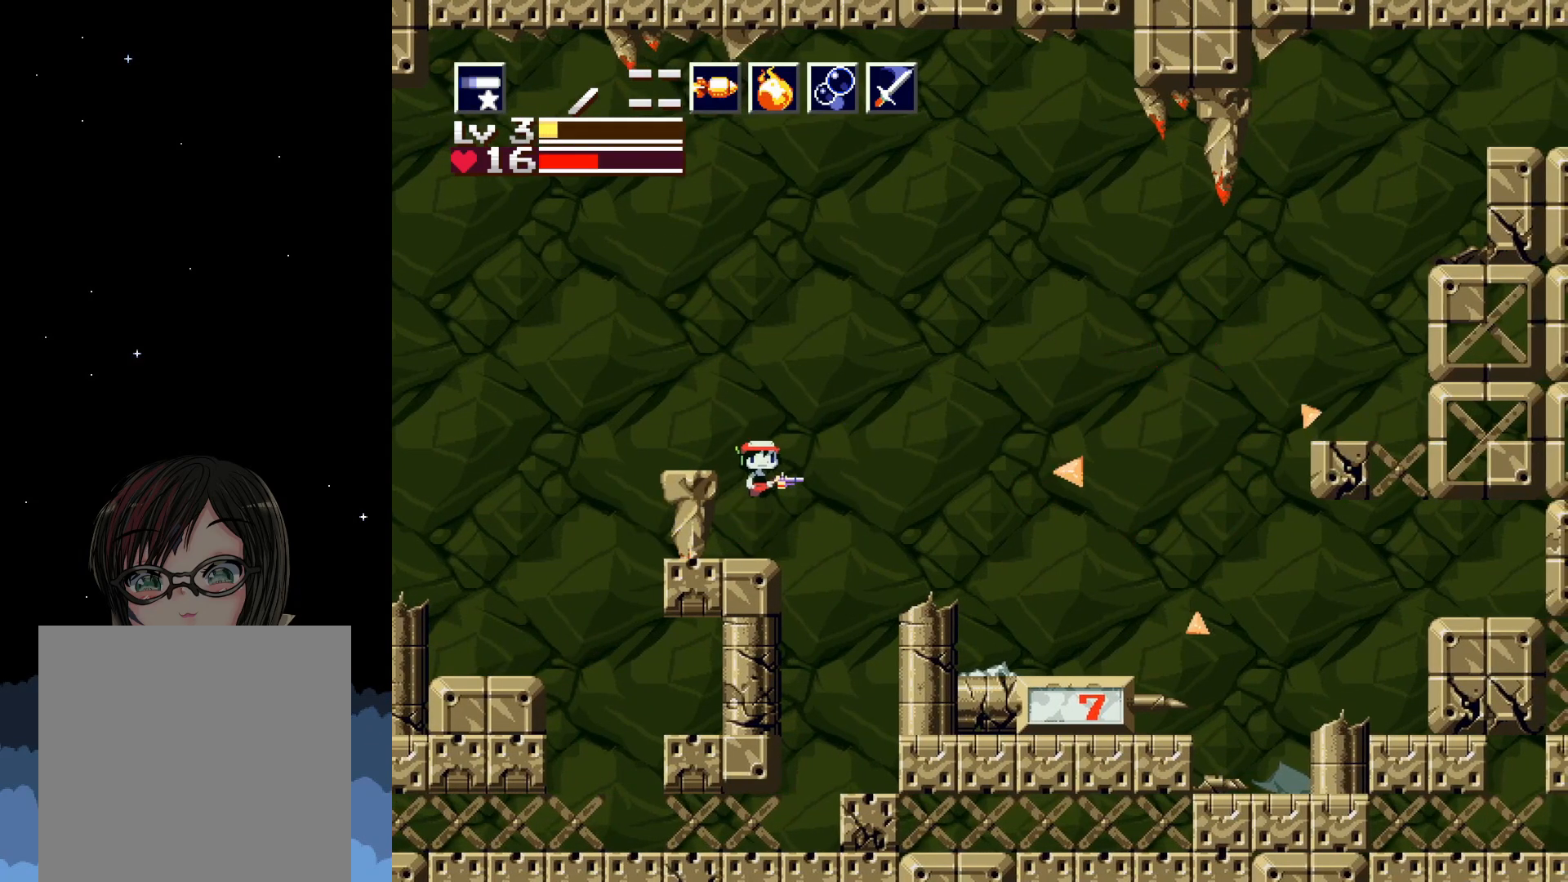
{"buttons": ["X"], "events": [[150, "A", "up"], [383, "DPAD_RIGHT", "up"]]}
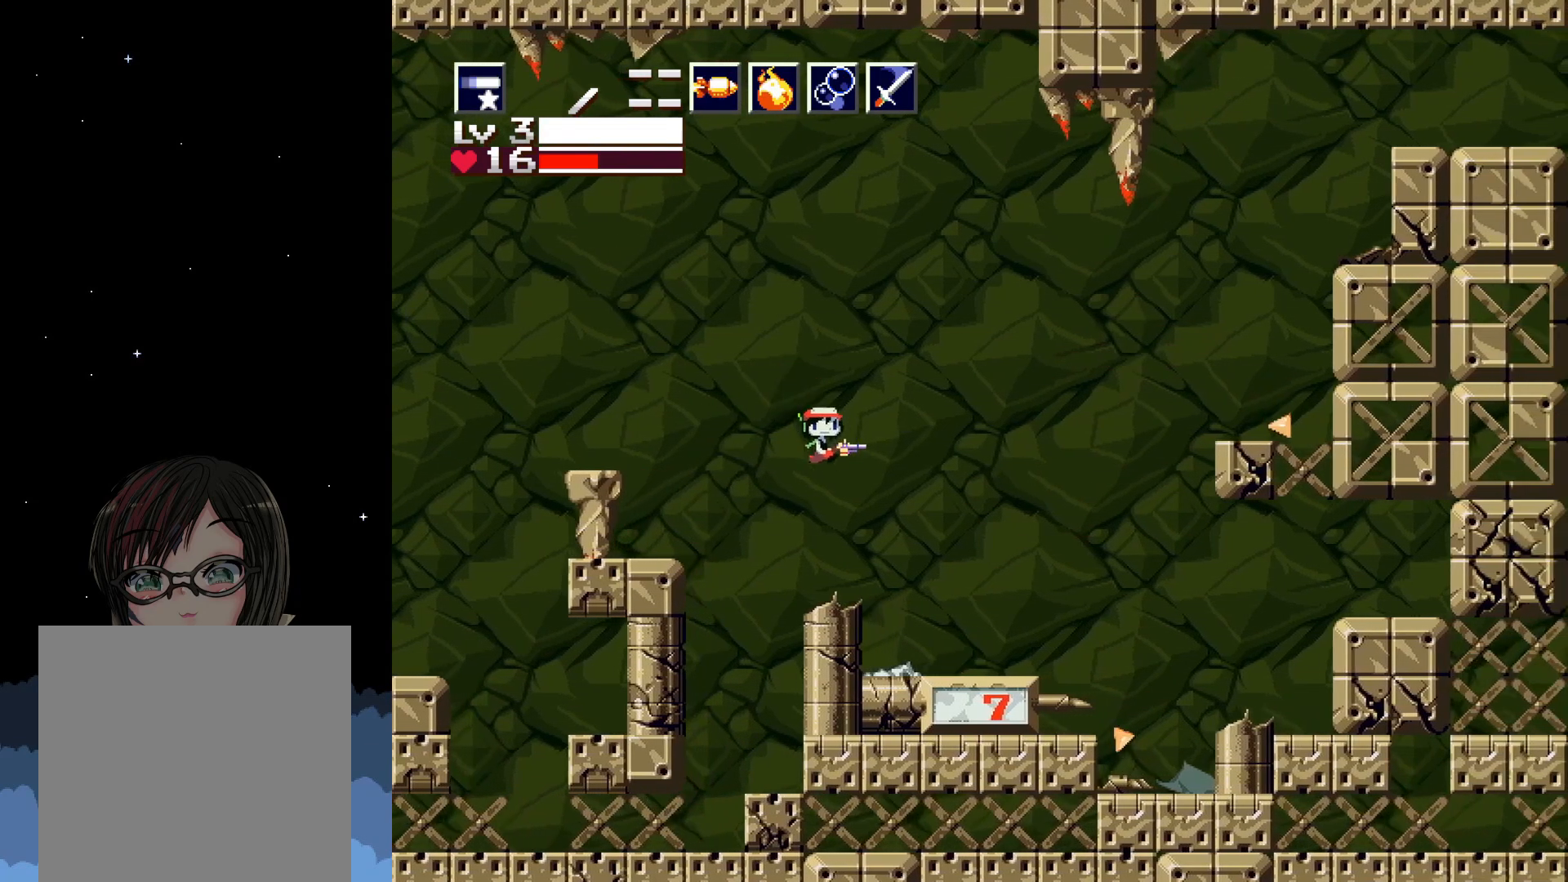
{"buttons": ["X"], "events": [[100, "DPAD_LEFT", "down"], [283, "DPAD_LEFT", "up"]]}
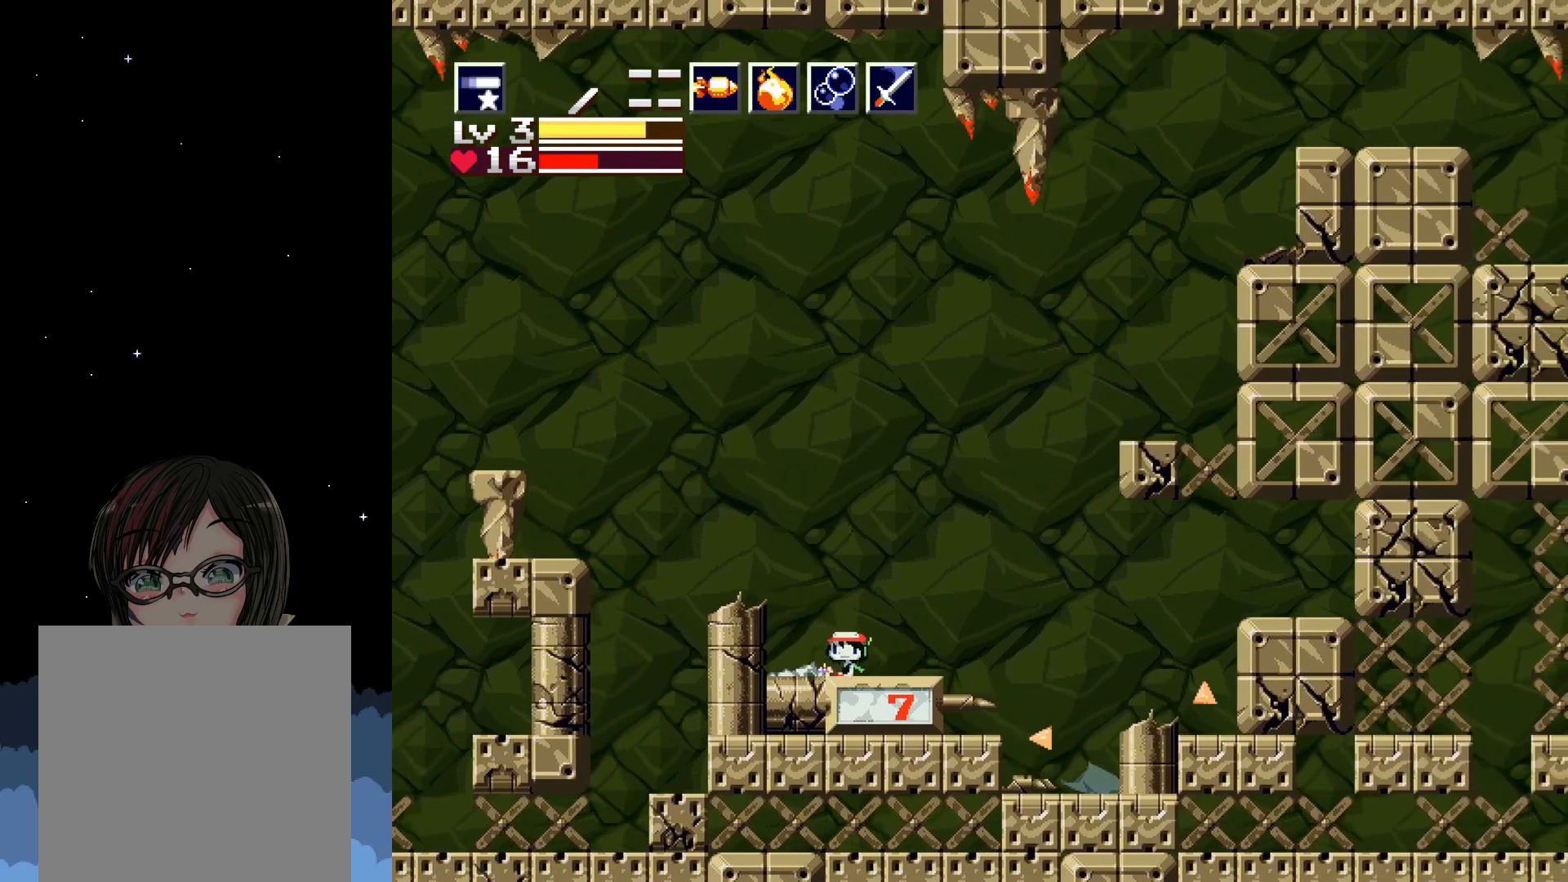
{"buttons": ["X", "DPAD_RIGHT"], "events": [[217, "DPAD_RIGHT", "down"]]}
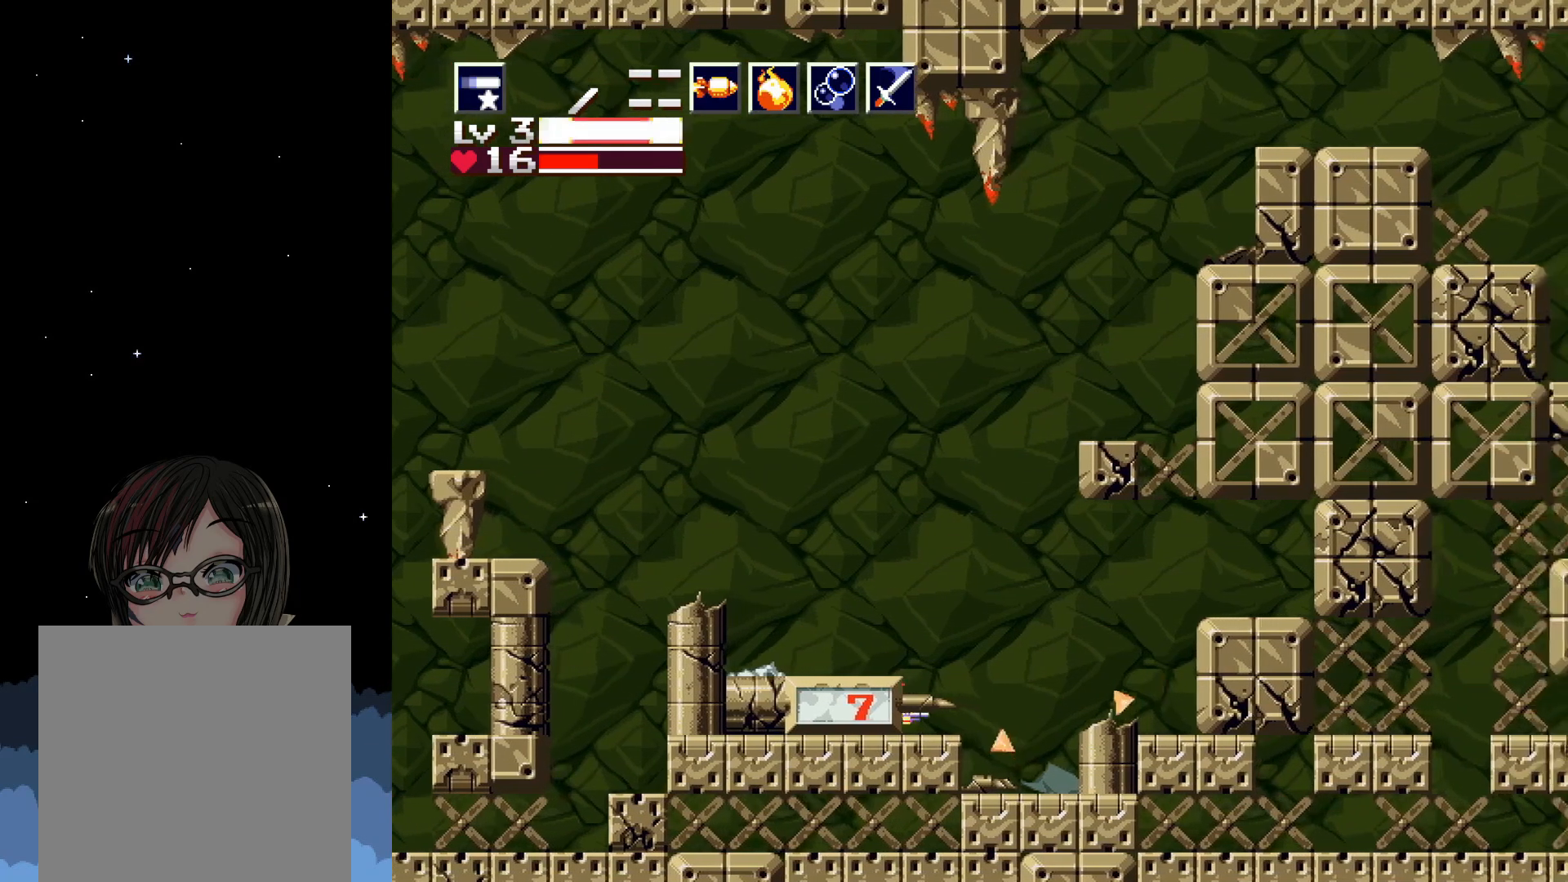
{"buttons": ["X", "DPAD_RIGHT"], "events": []}
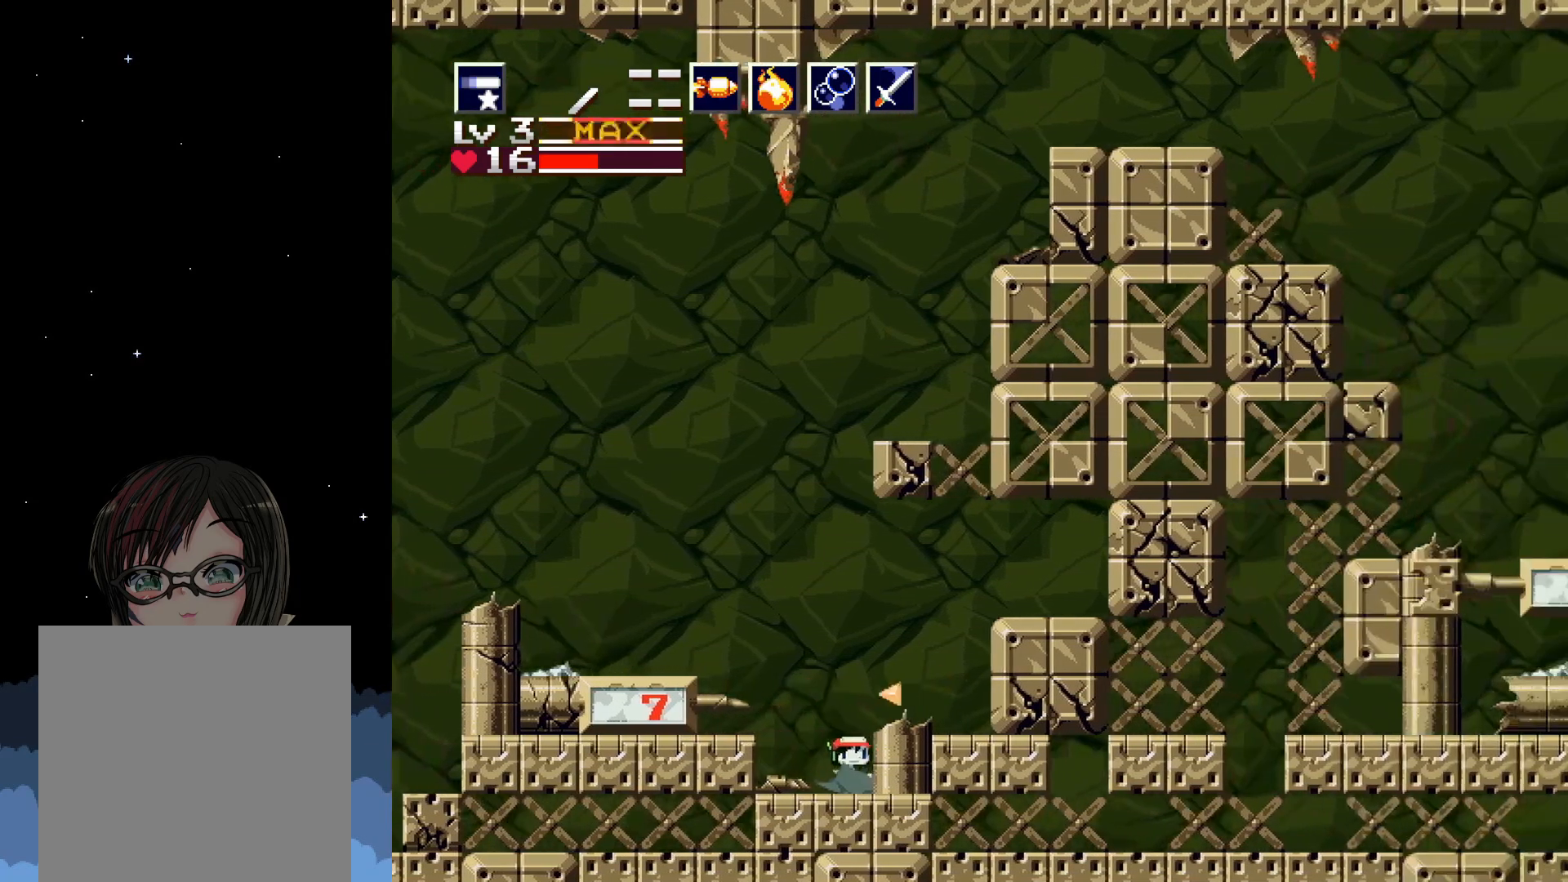
{"buttons": ["X"], "events": [[17, "DPAD_RIGHT", "up"], [167, "A", "down"], [250, "DPAD_RIGHT", "down"], [333, "A", "up"], [350, "DPAD_RIGHT", "up"]]}
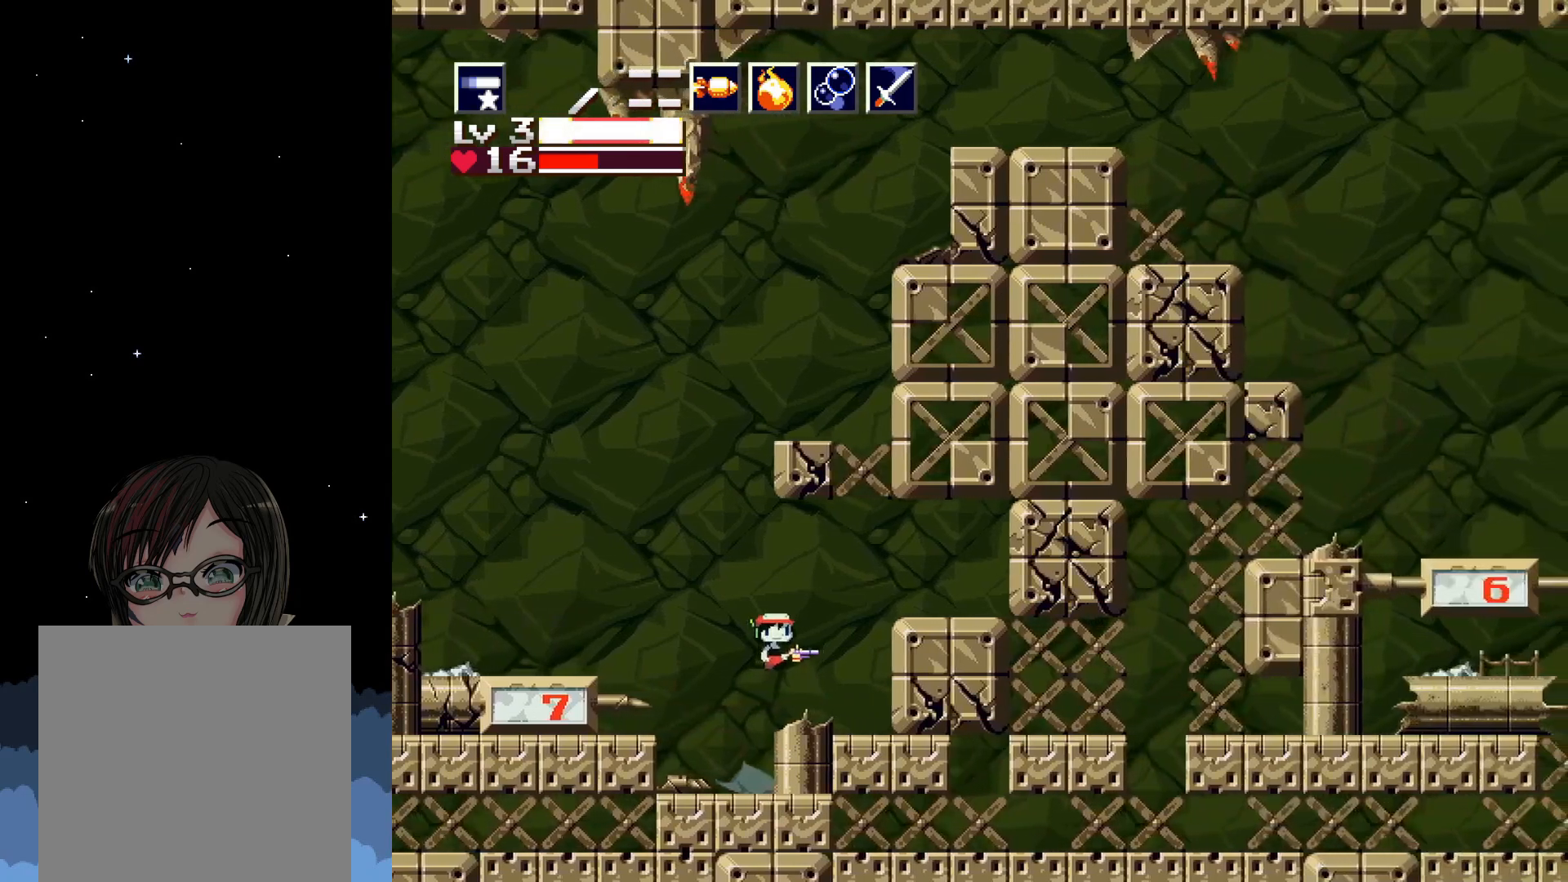
{"buttons": ["X"], "events": []}
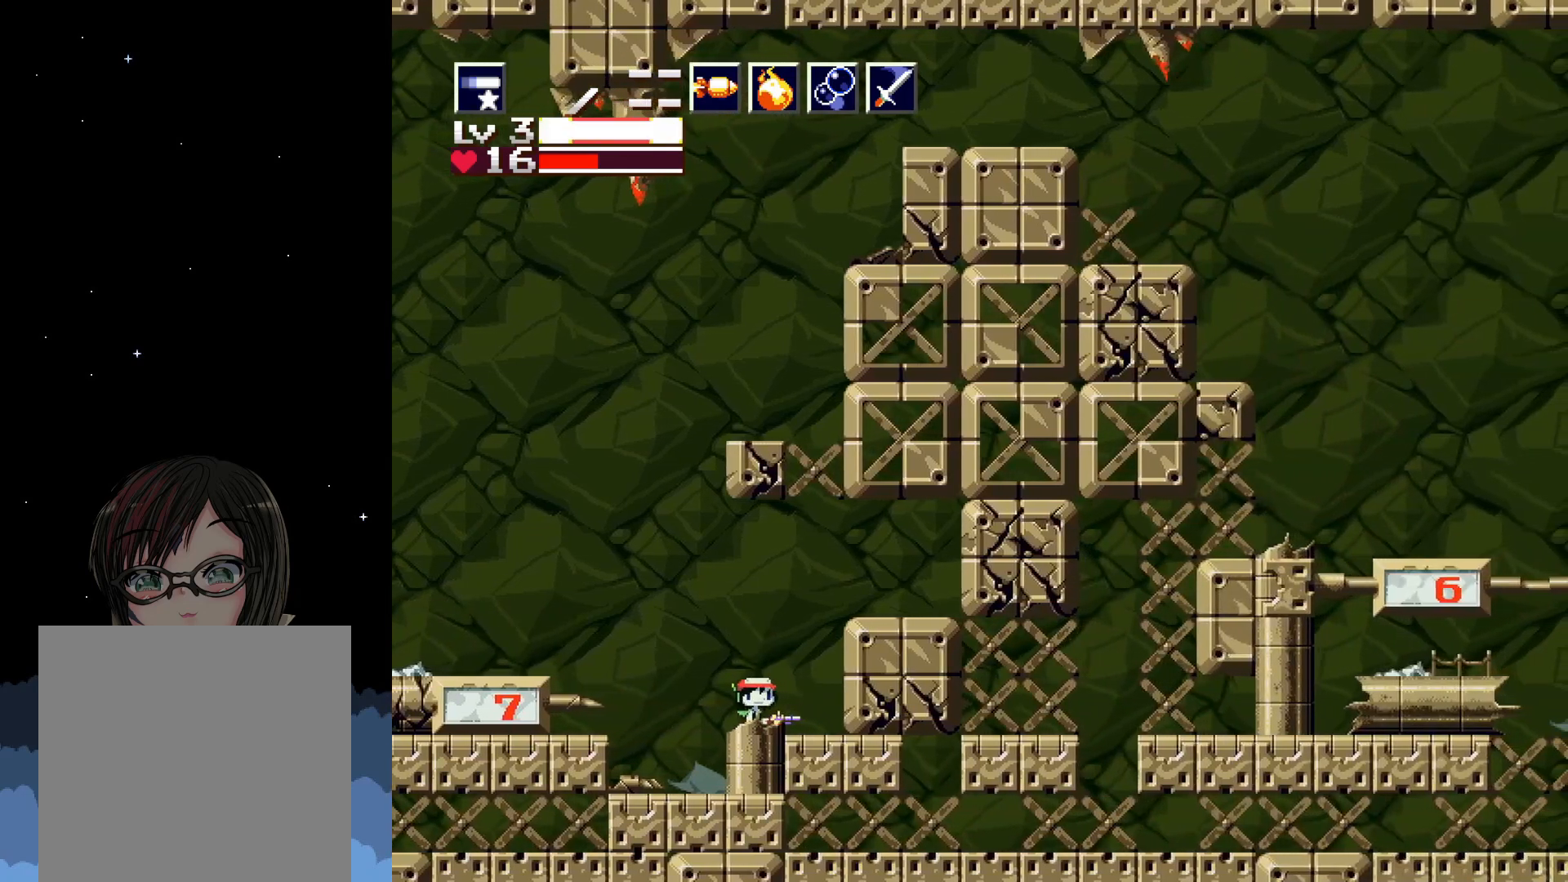
{"buttons": ["X"], "events": [[150, "DPAD_RIGHT", "down"], [233, "A", "down"], [383, "A", "up"], [417, "DPAD_RIGHT", "up"]]}
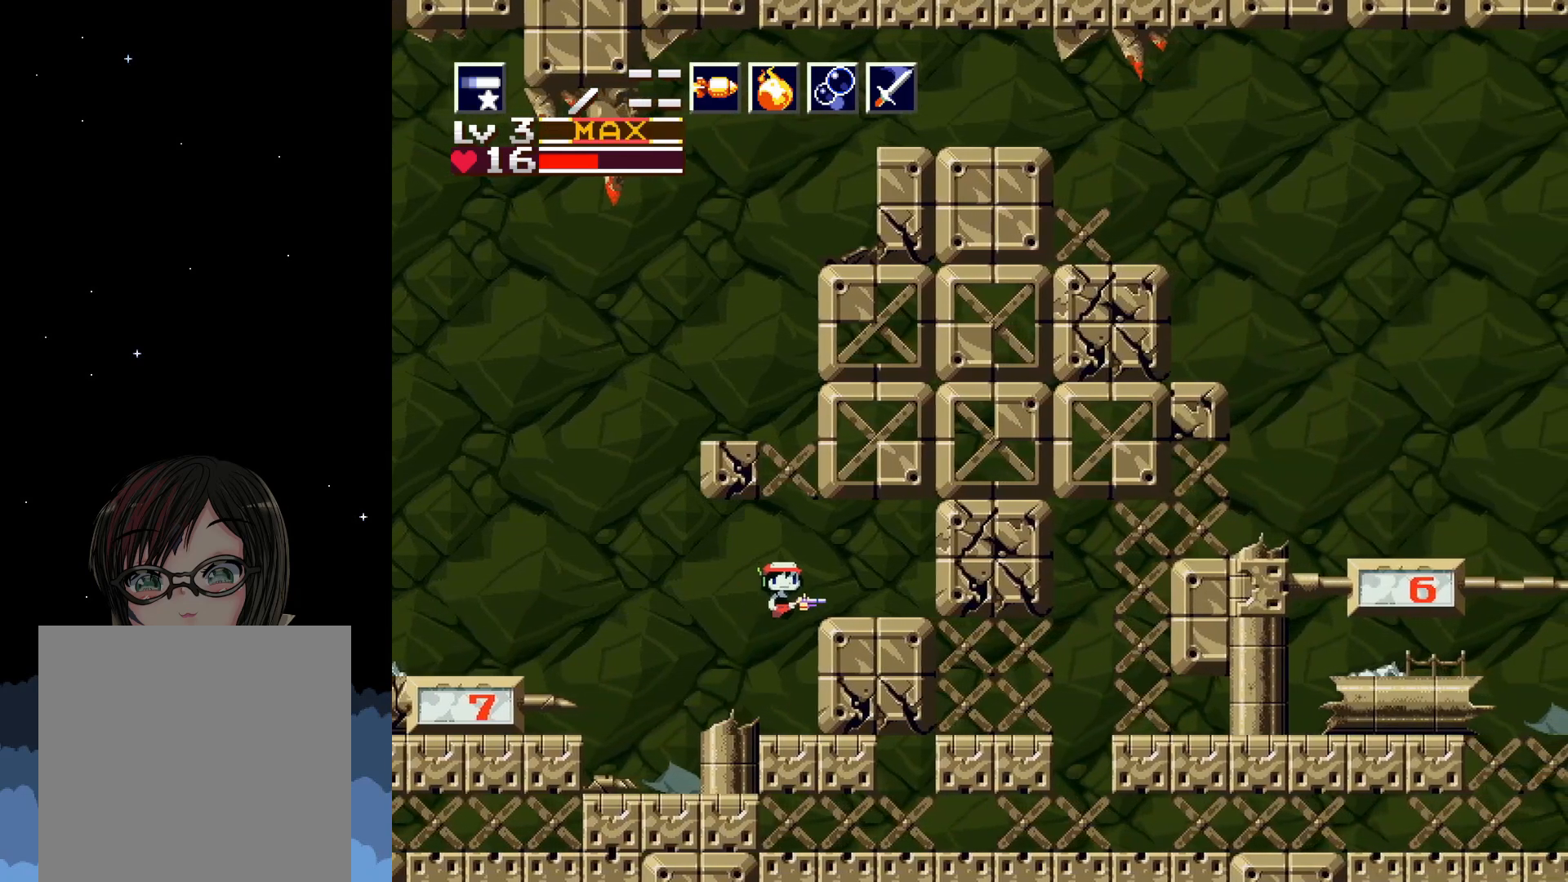
{"buttons": ["X"], "events": [[50, "DPAD_LEFT", "down"], [200, "DPAD_LEFT", "up"]]}
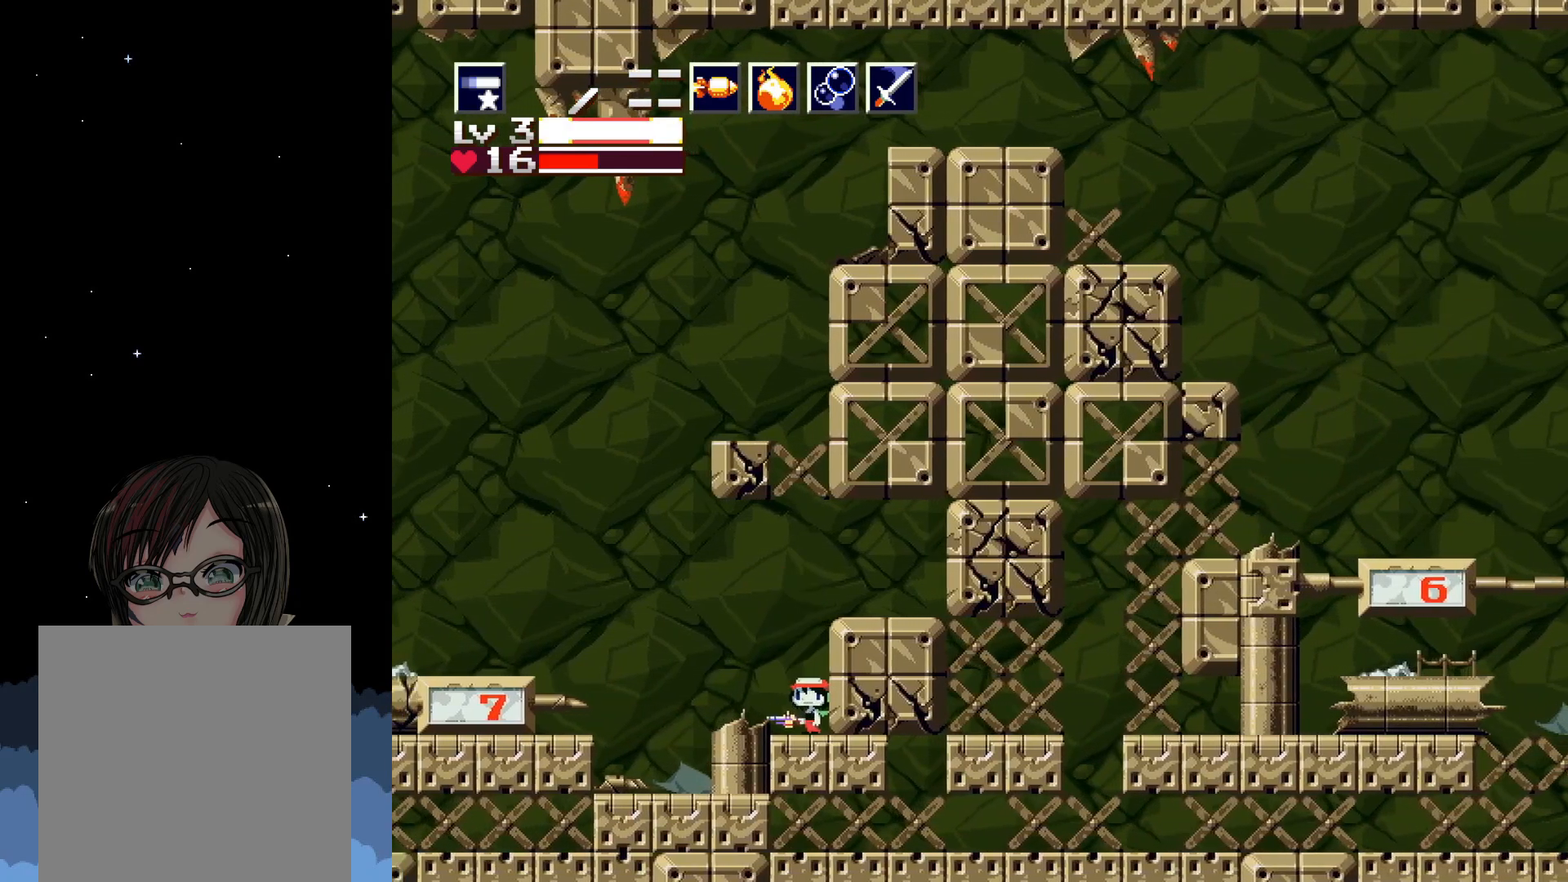
{"buttons": ["A", "X", "DPAD_UP"], "events": [[117, "A", "down"], [117, "DPAD_UP", "down"], [283, "A", "up"], [417, "A", "down"]]}
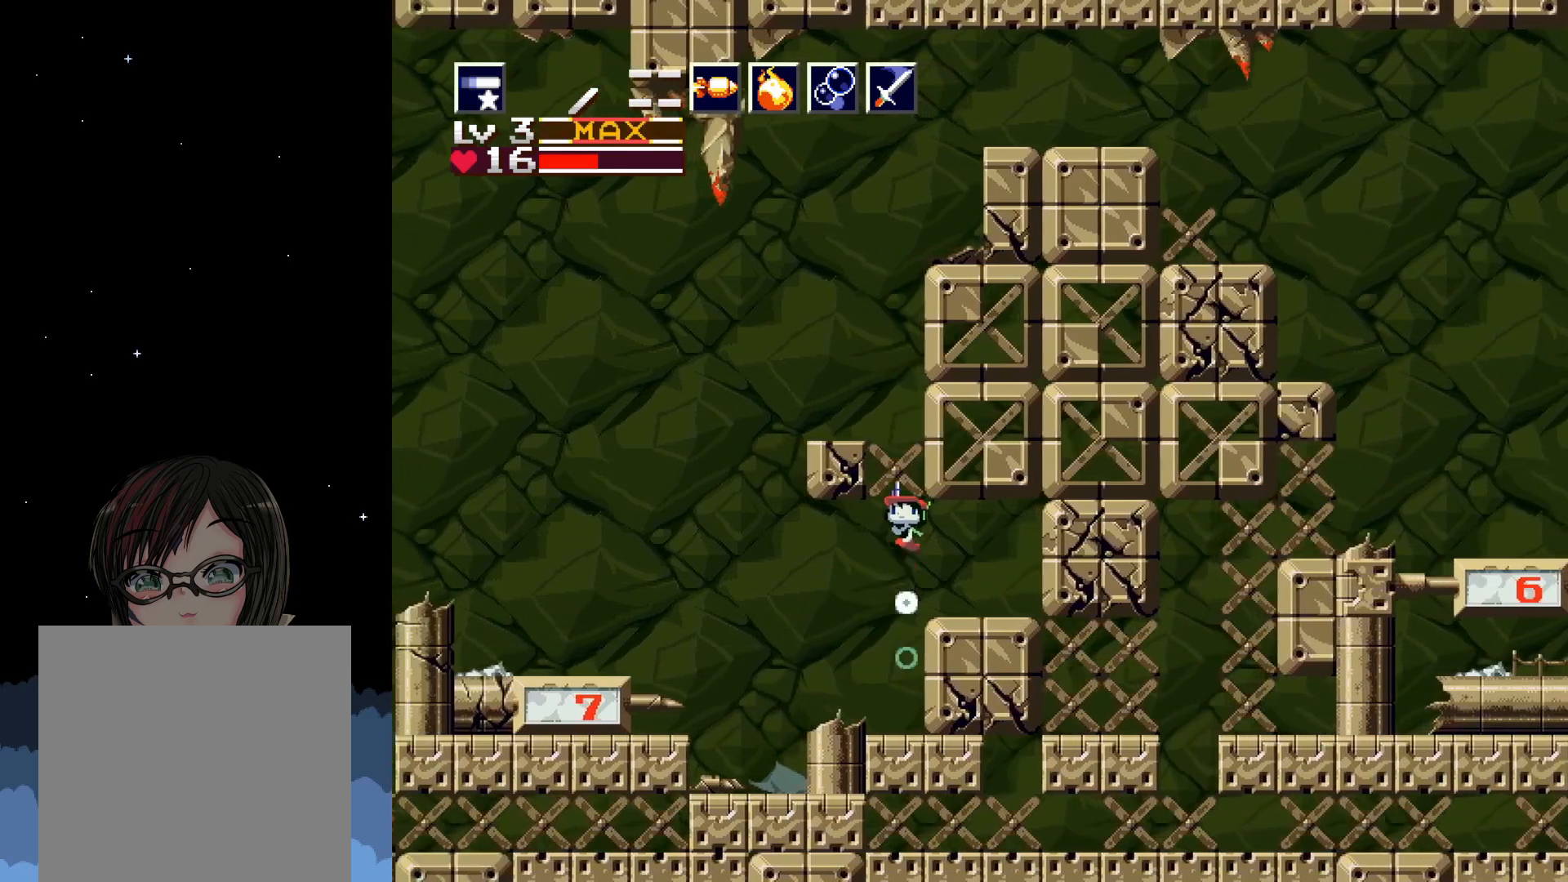
{"buttons": ["X", "DPAD_RIGHT"], "events": [[333, "DPAD_UP", "up"], [367, "DPAD_RIGHT", "down"], [450, "A", "up"]]}